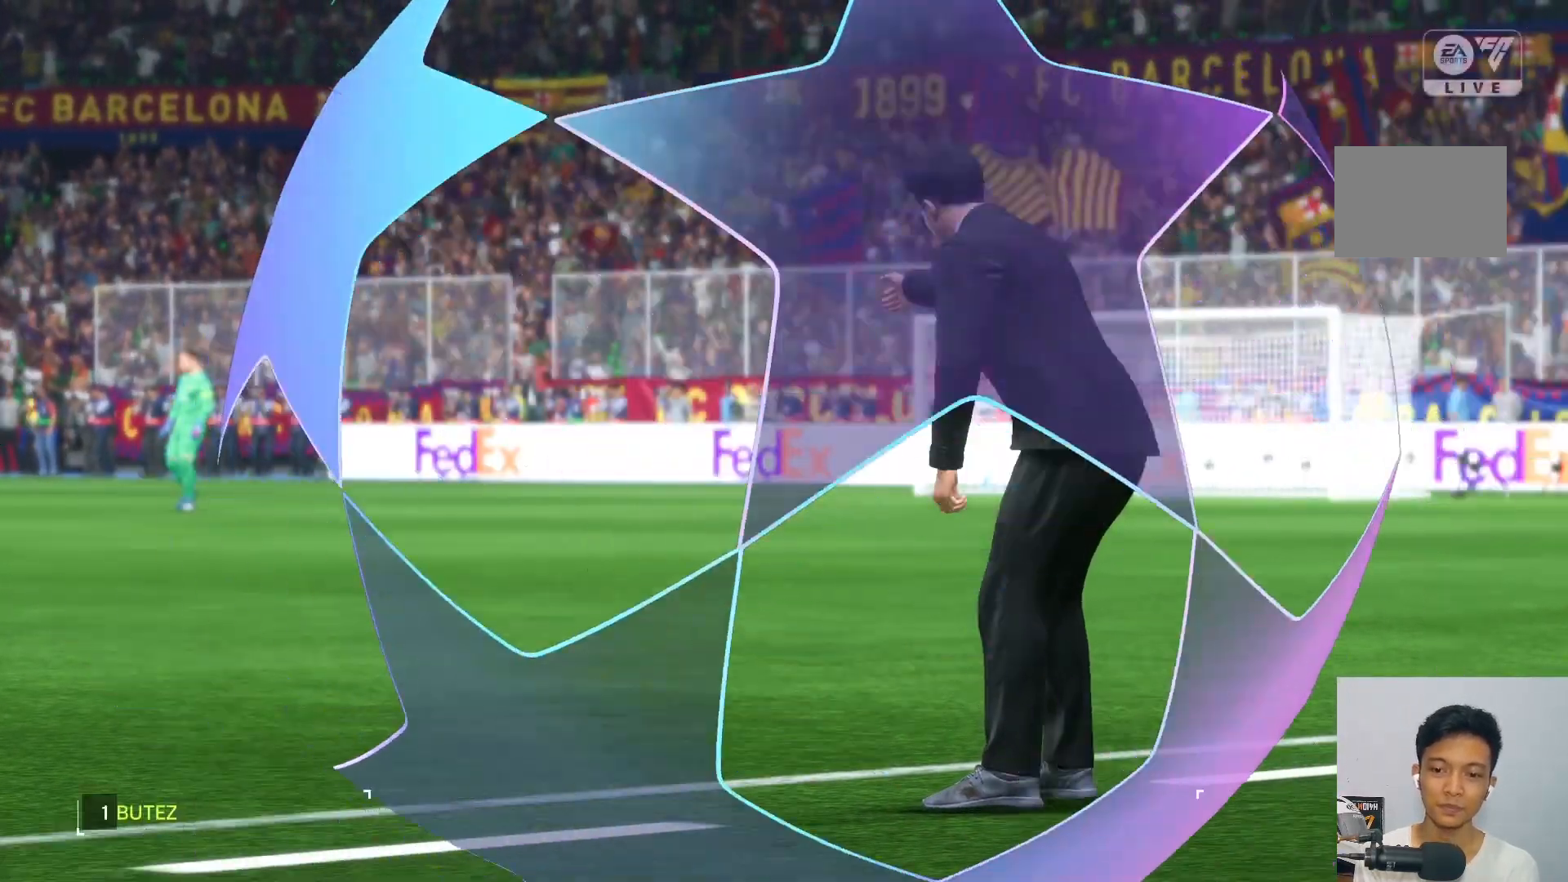
Gameplay with a controller (Xbox layout); each line is a JSON object with the inputs held at the frame after it. "events" lists button and stick changes between this image and that frame as [ms after this image, input, new state], when the widget could be followed in between. Not read: L3 R3.
{"buttons": [], "left_stick": "center", "right_stick": "center", "events": []}
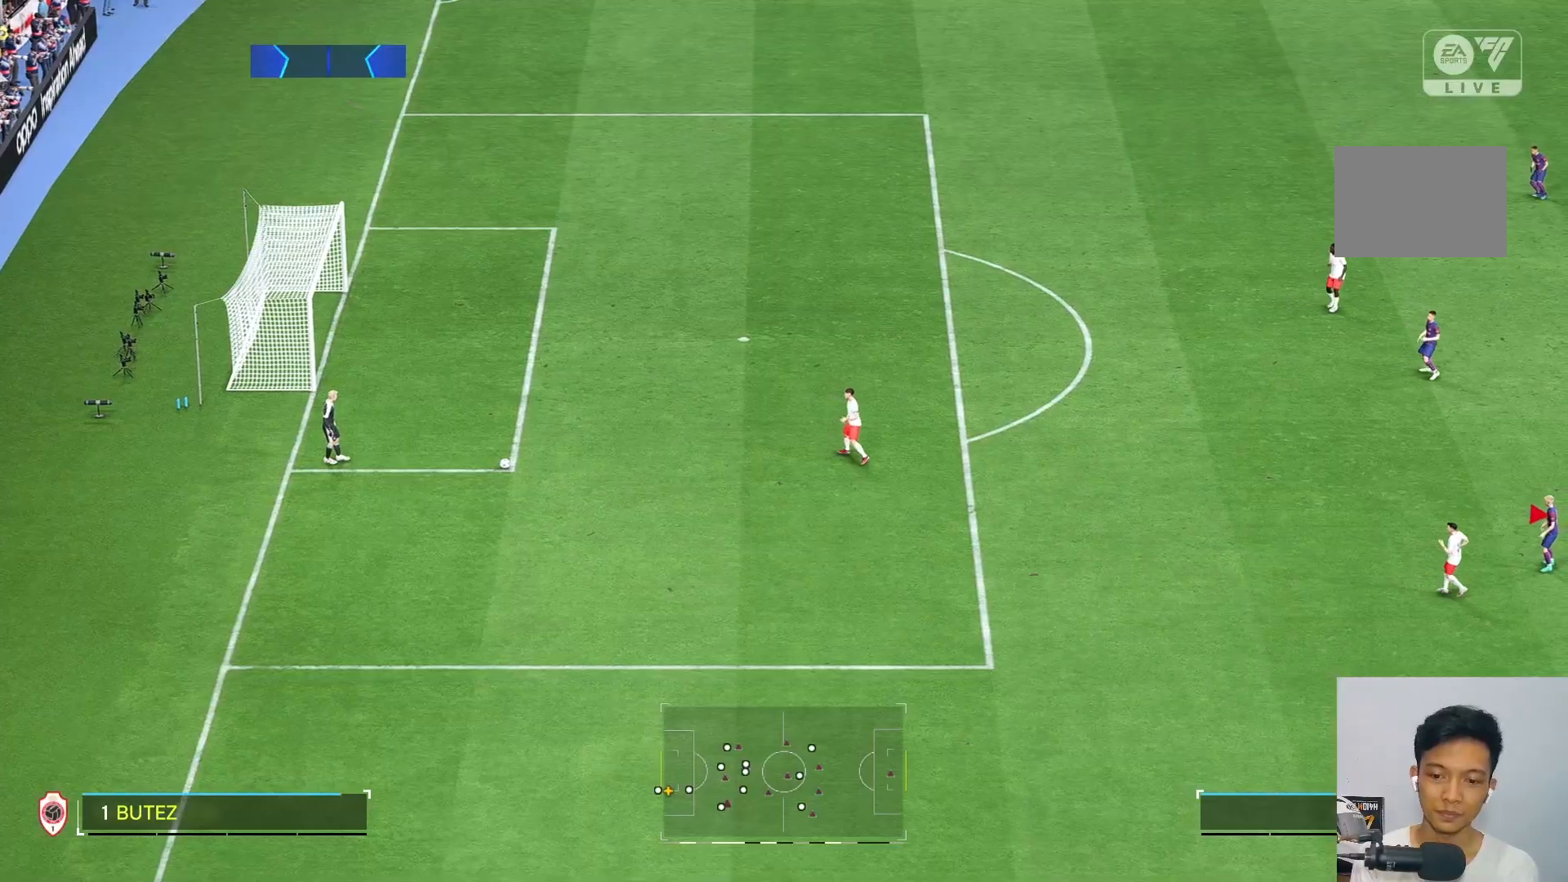
{"buttons": [], "left_stick": "center", "right_stick": "center", "events": []}
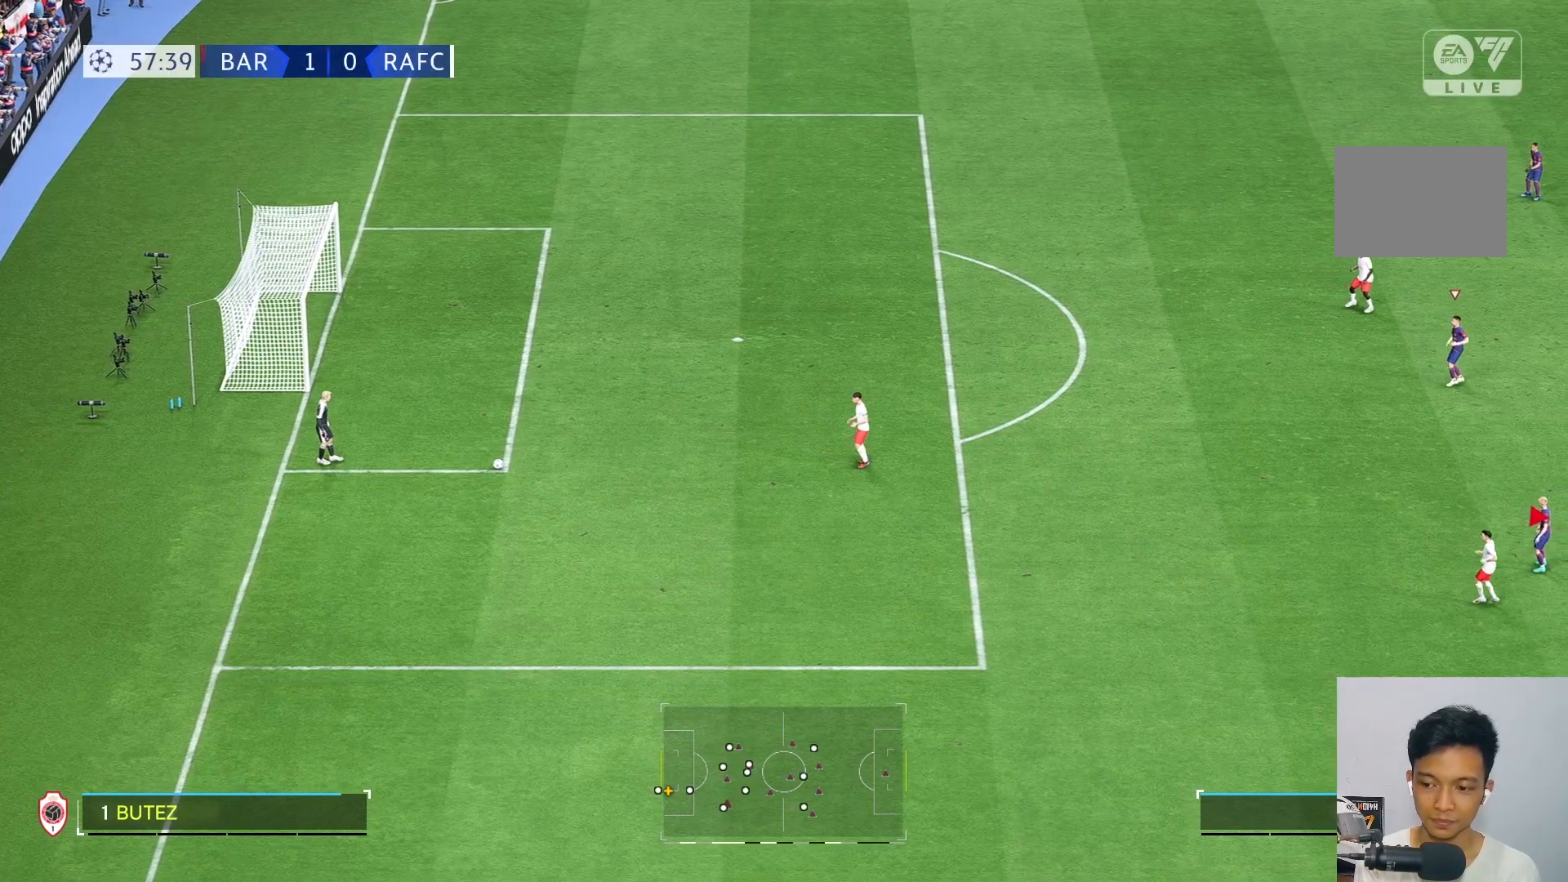
{"buttons": [], "left_stick": "right", "right_stick": "center", "events": [[233, "left_stick", "right"]]}
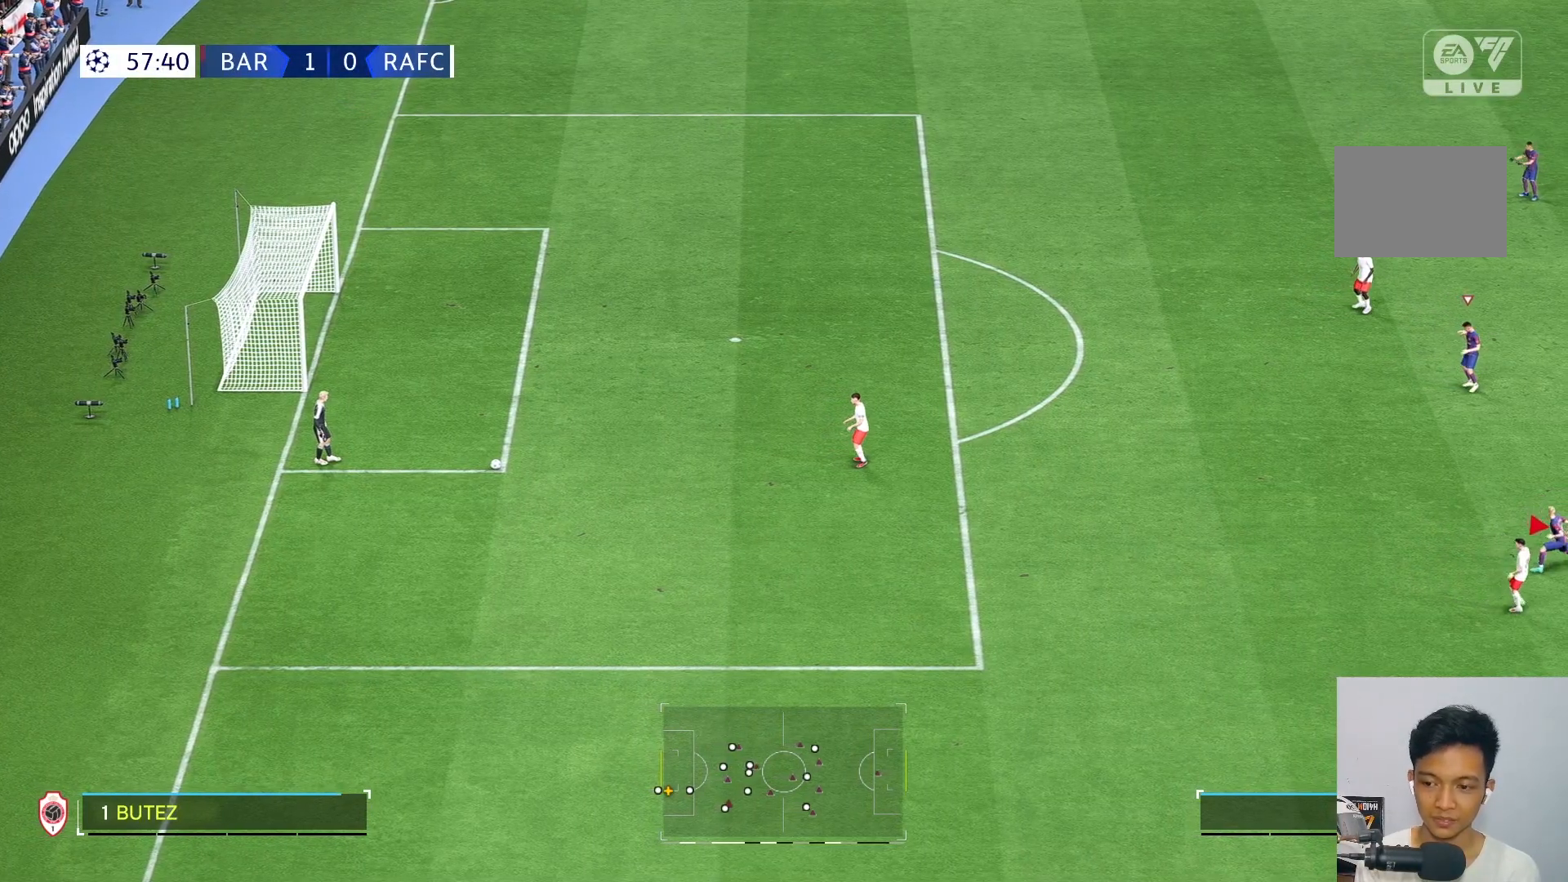
{"buttons": [], "left_stick": "center", "right_stick": "center", "events": [[367, "left_stick", "center"]]}
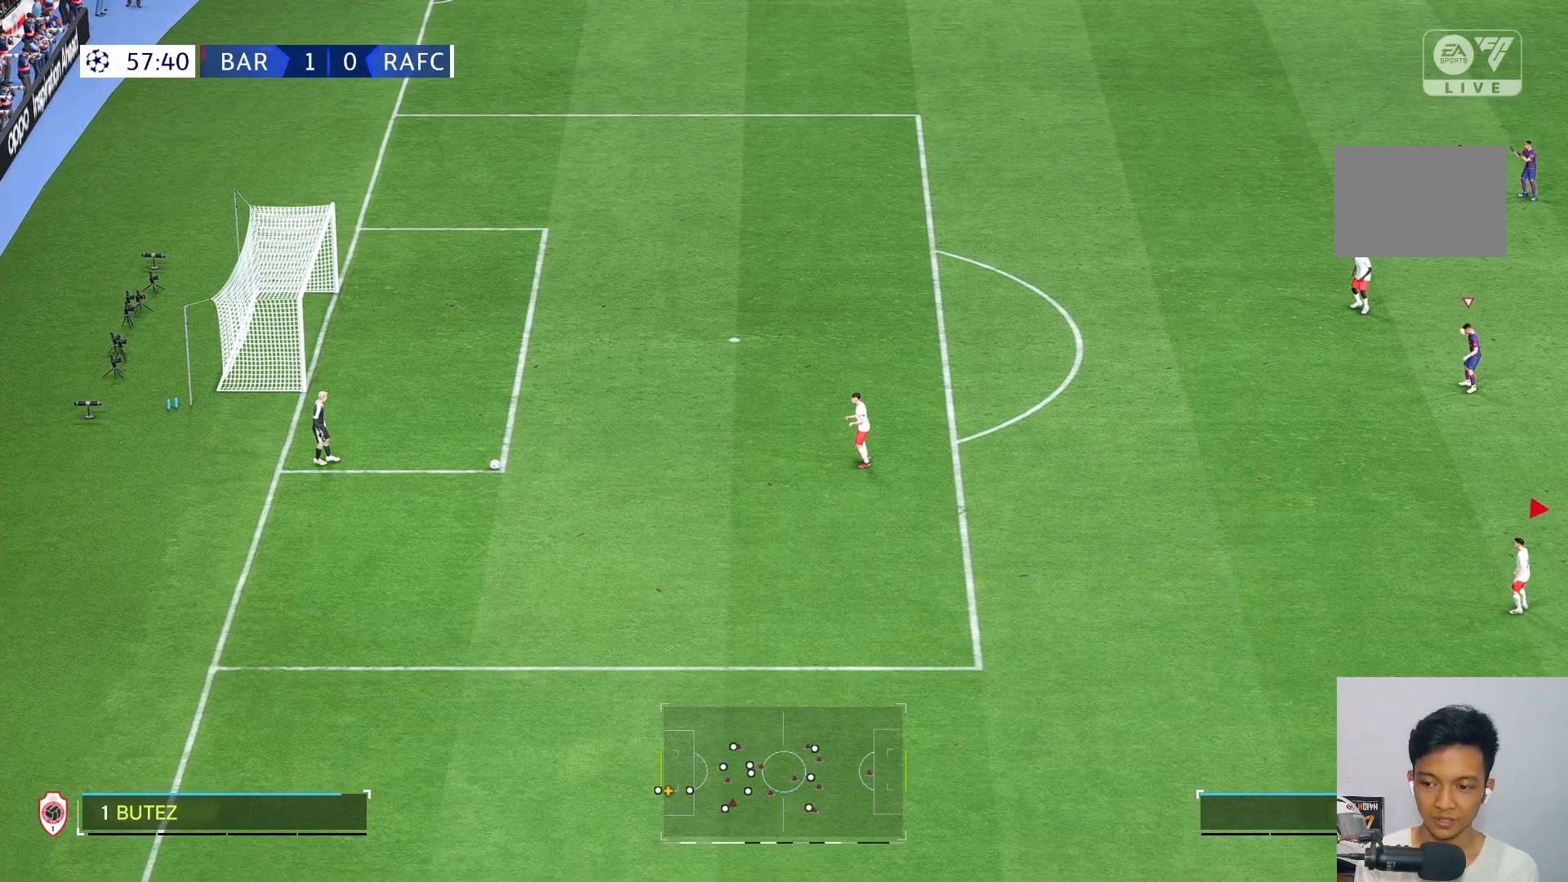
{"buttons": [], "left_stick": "center", "right_stick": "center", "events": []}
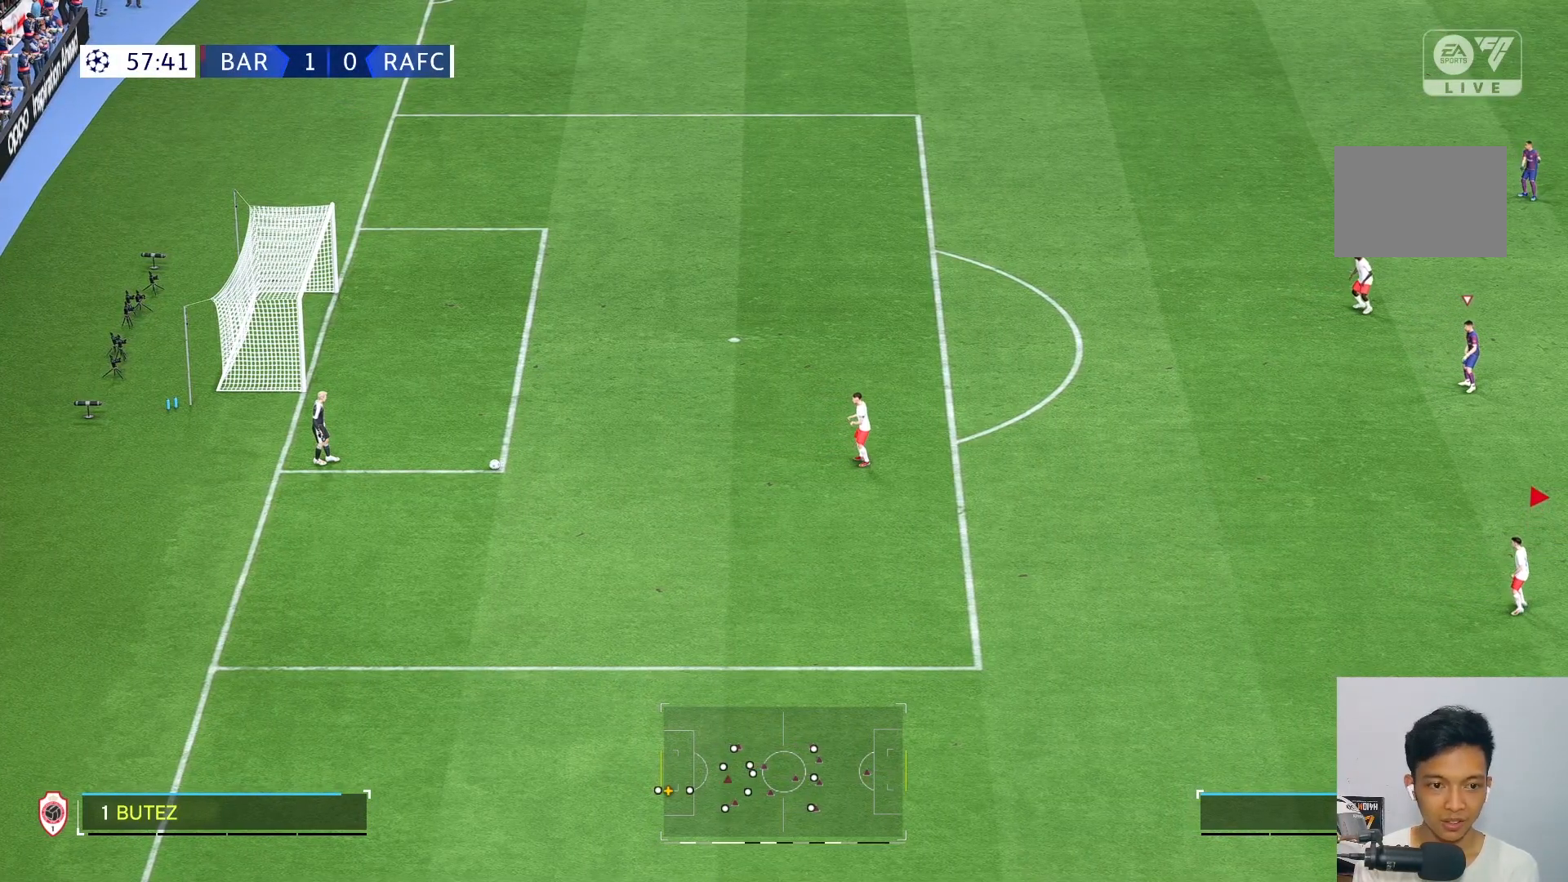
{"buttons": [], "left_stick": "down-left", "right_stick": "center", "events": [[100, "B", "down"], [200, "left_stick", "down-left"], [250, "B", "up"]]}
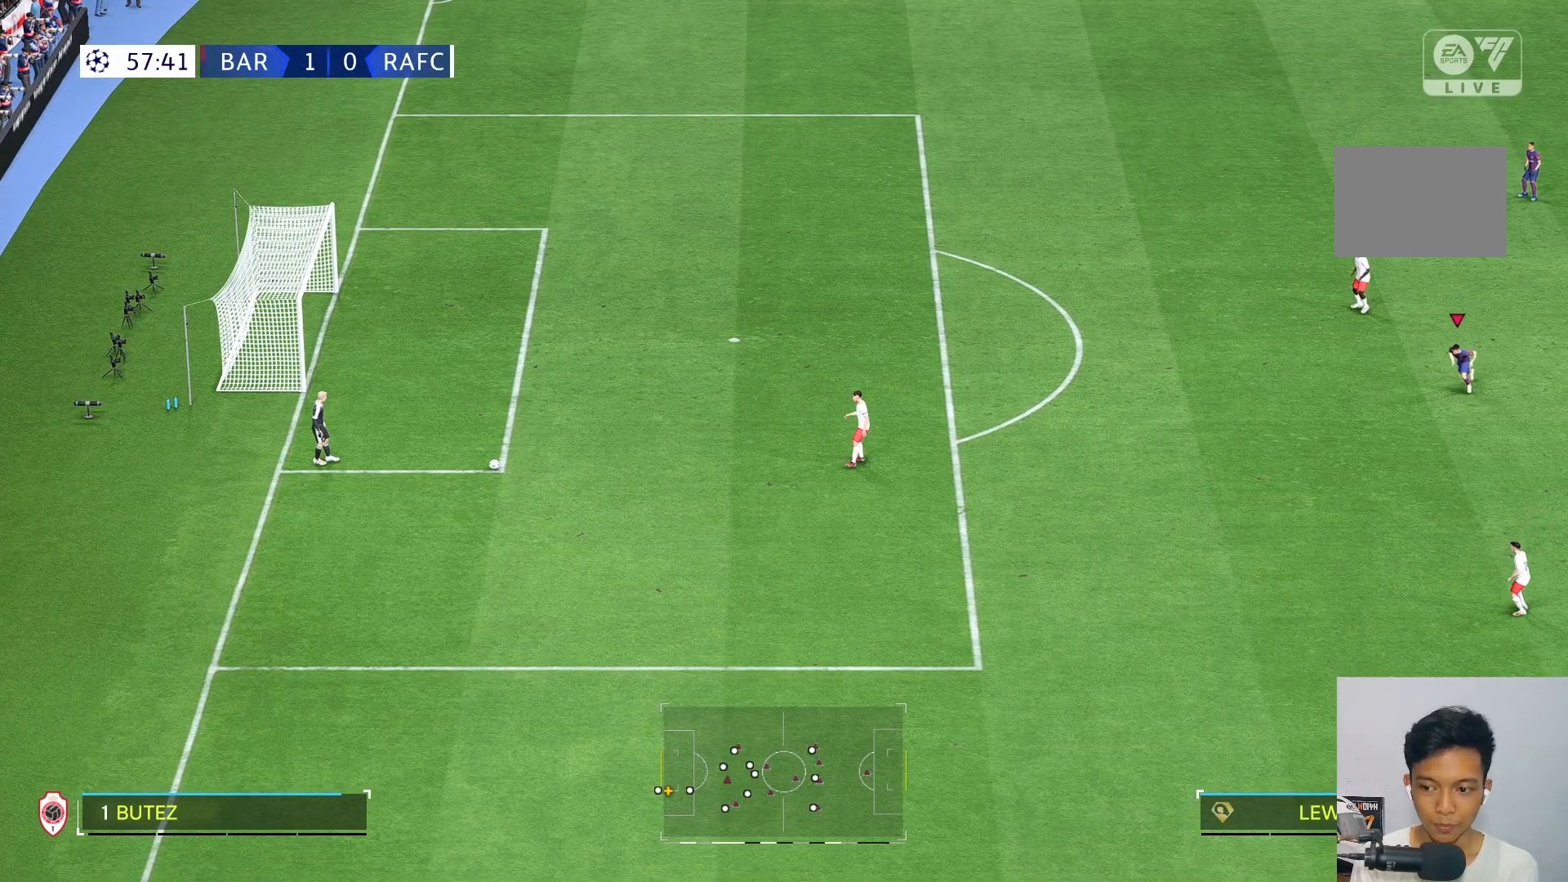
{"buttons": [], "left_stick": "down", "right_stick": "center", "events": [[150, "left_stick", "down"]]}
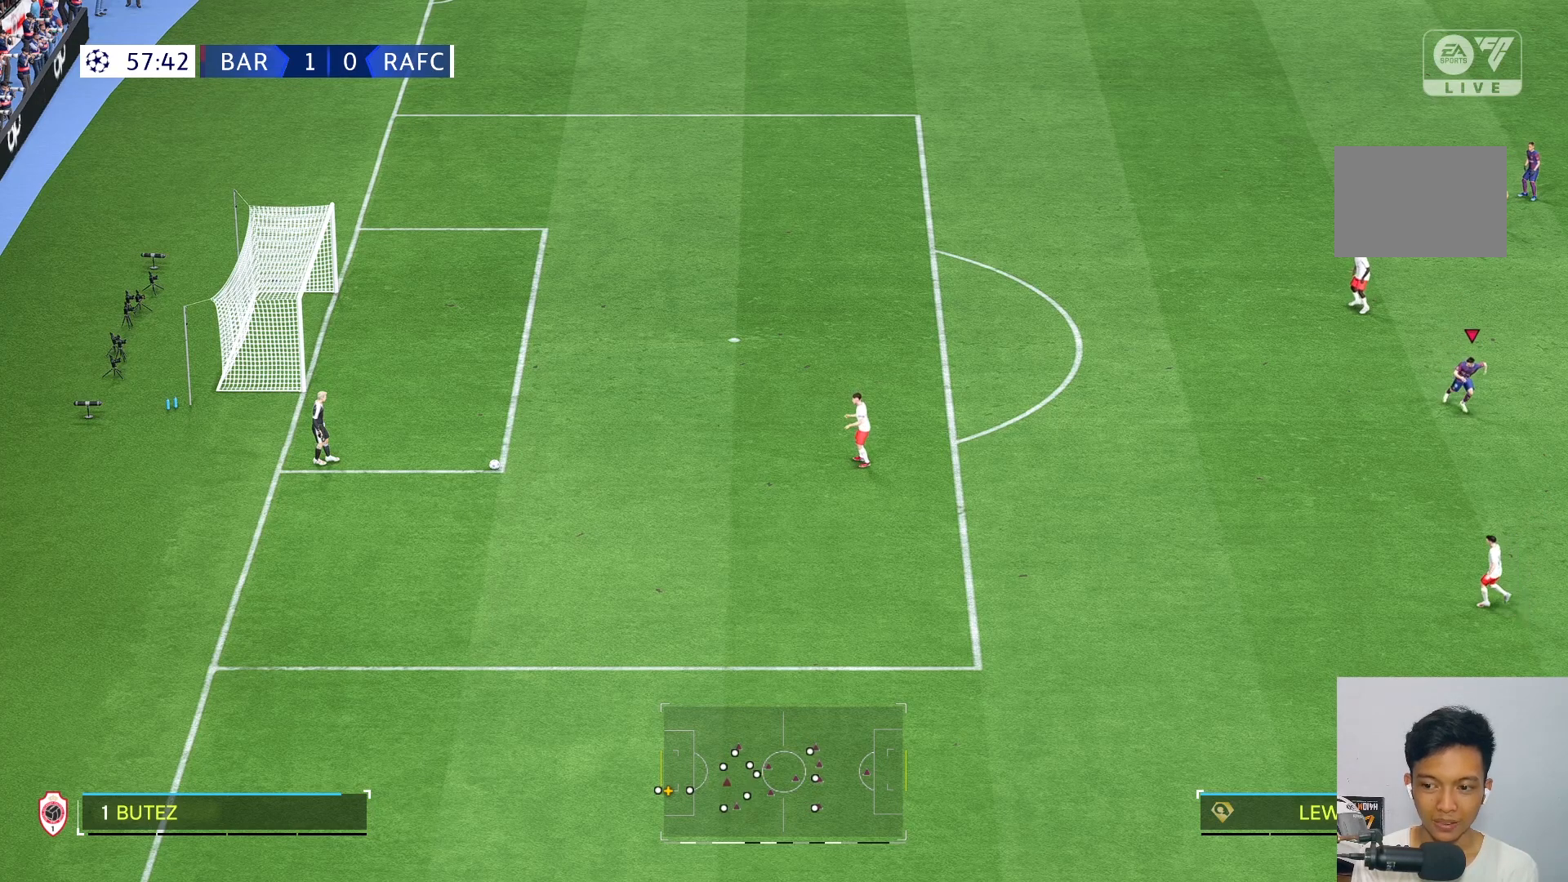
{"buttons": [], "left_stick": "left", "right_stick": "center", "events": [[117, "left_stick", "down-left"], [483, "left_stick", "left"]]}
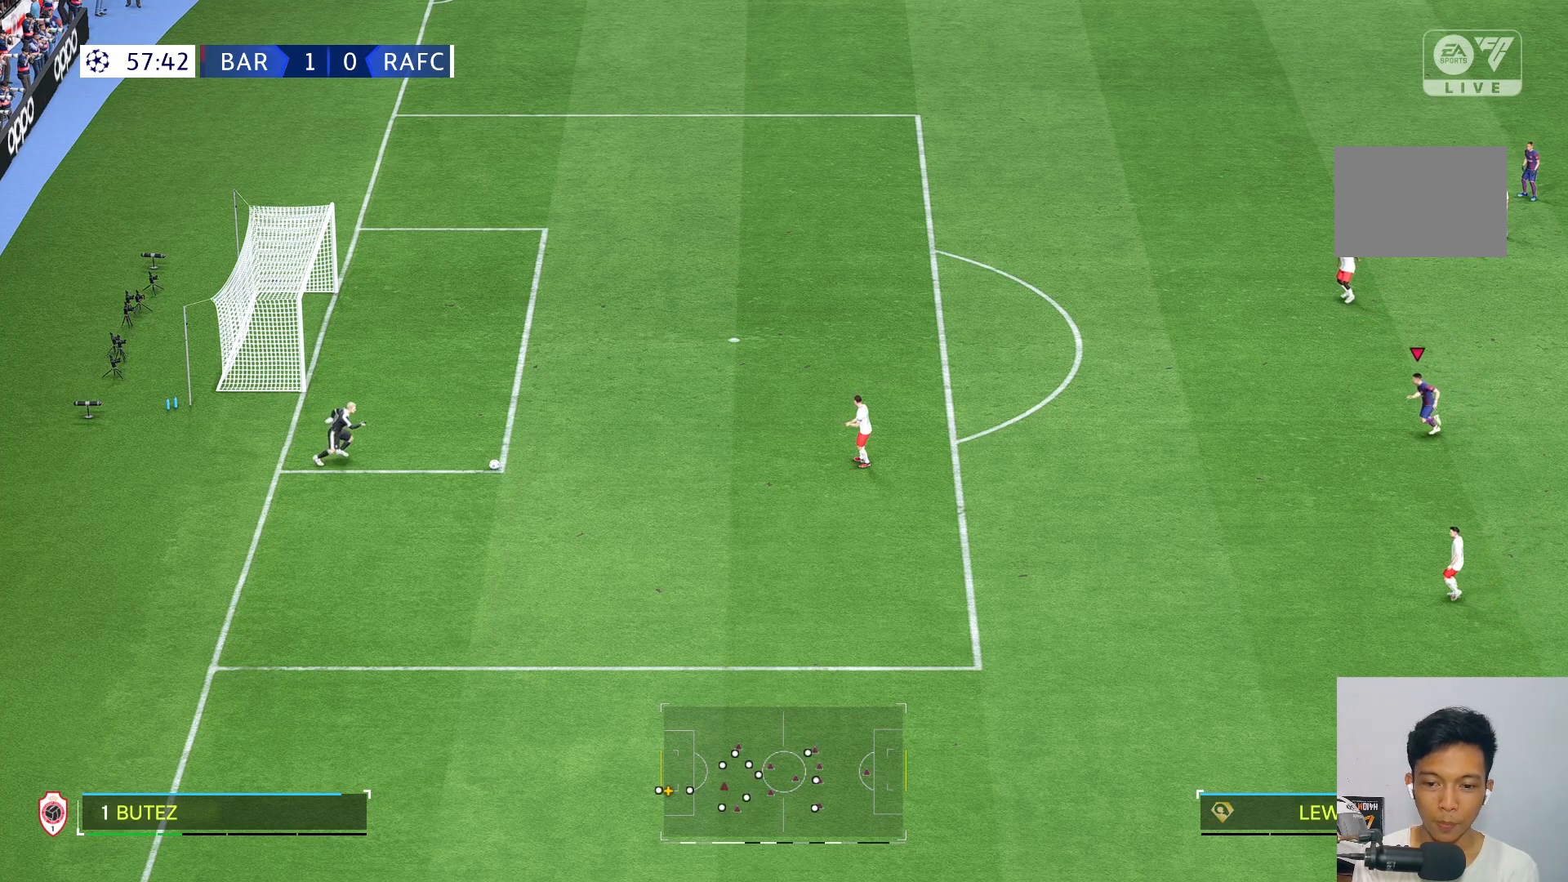
{"buttons": [], "left_stick": "left", "right_stick": "center", "events": []}
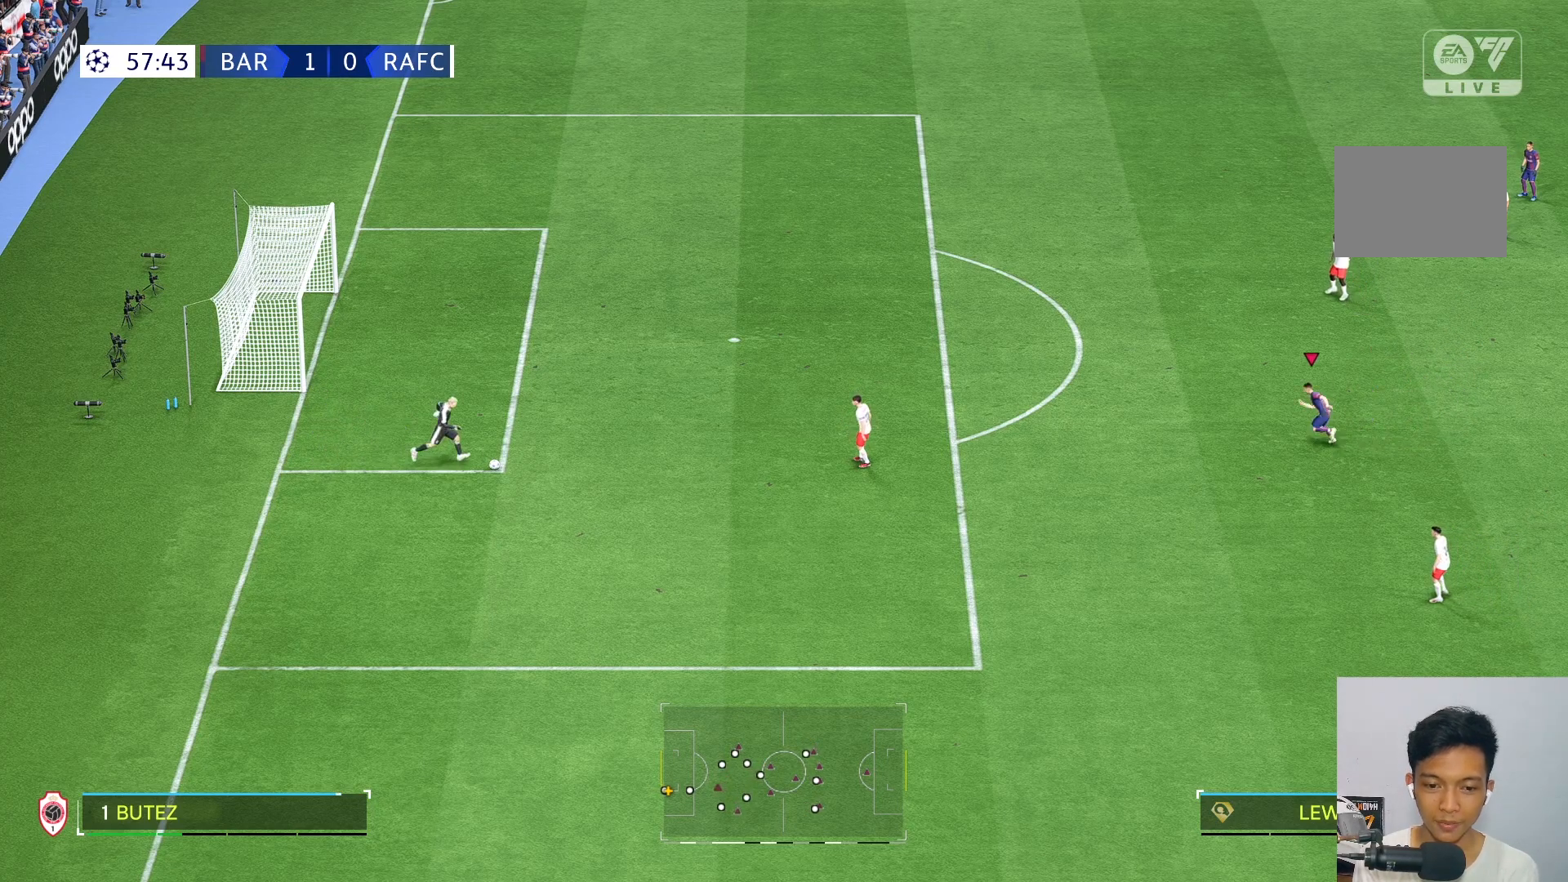
{"buttons": [], "left_stick": "left", "right_stick": "center", "events": []}
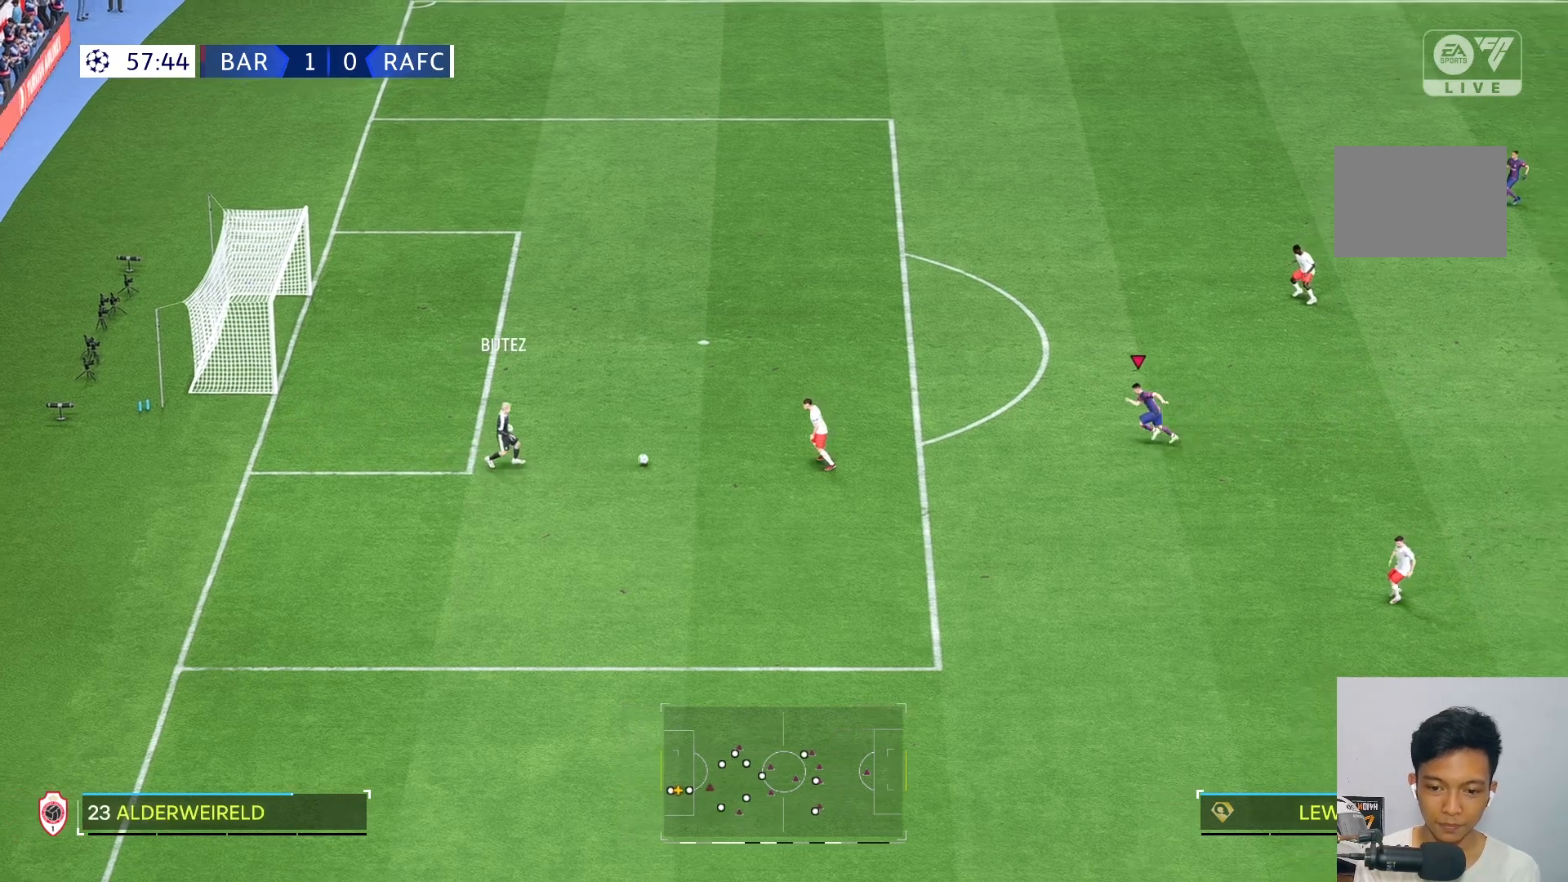
{"buttons": [], "left_stick": "left", "right_stick": "center", "events": []}
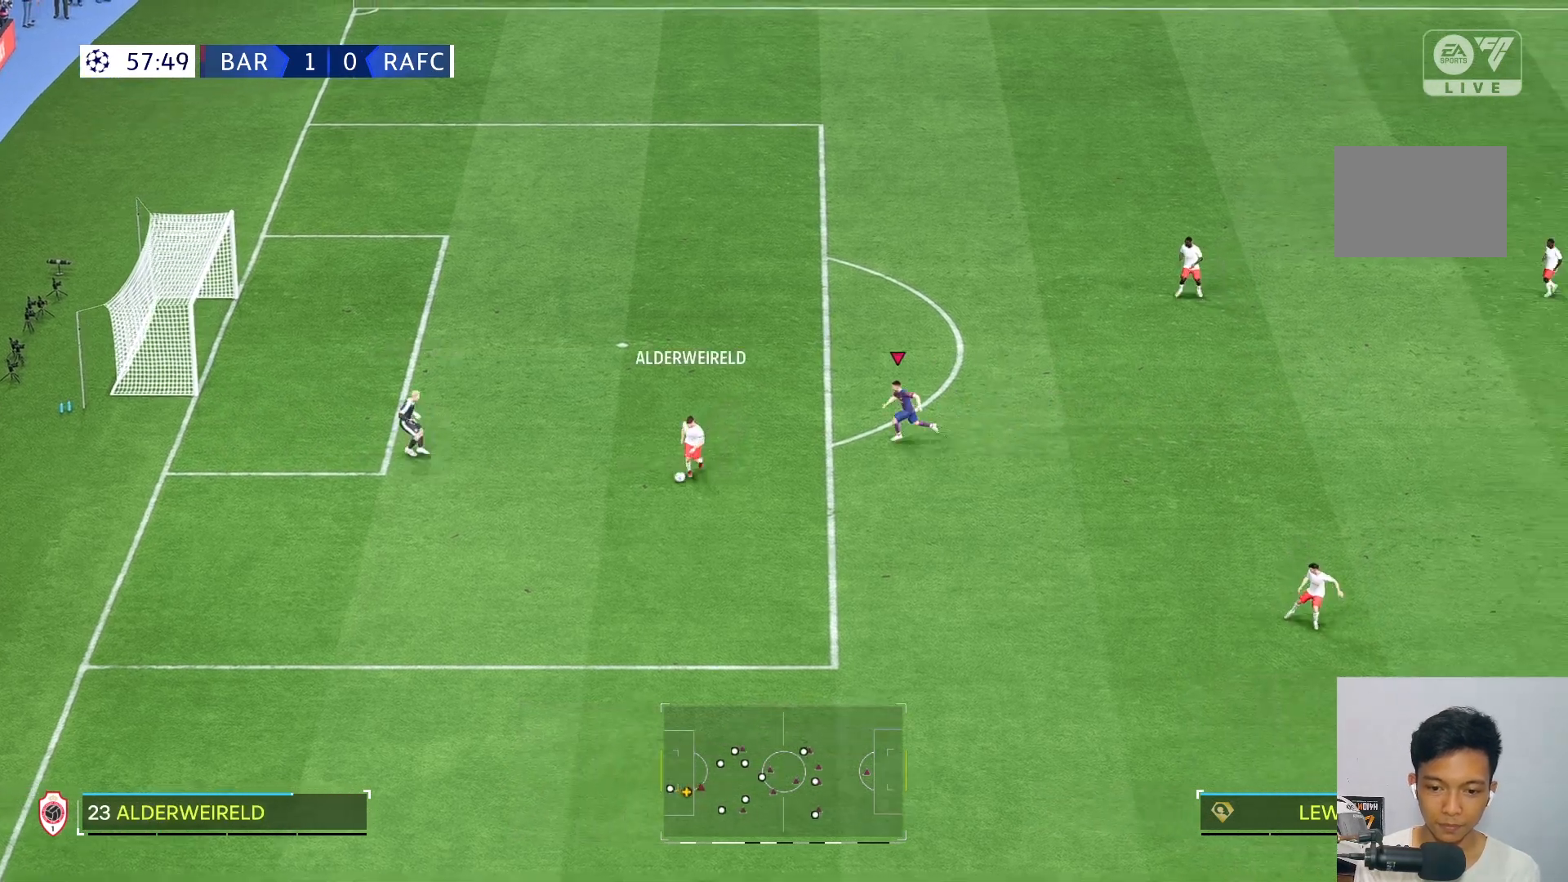
{"buttons": [], "left_stick": "down", "right_stick": "center", "events": [[117, "left_stick", "down-left"], [250, "left_stick", "down"], [267, "L2", "down"], [317, "L2", "up"]]}
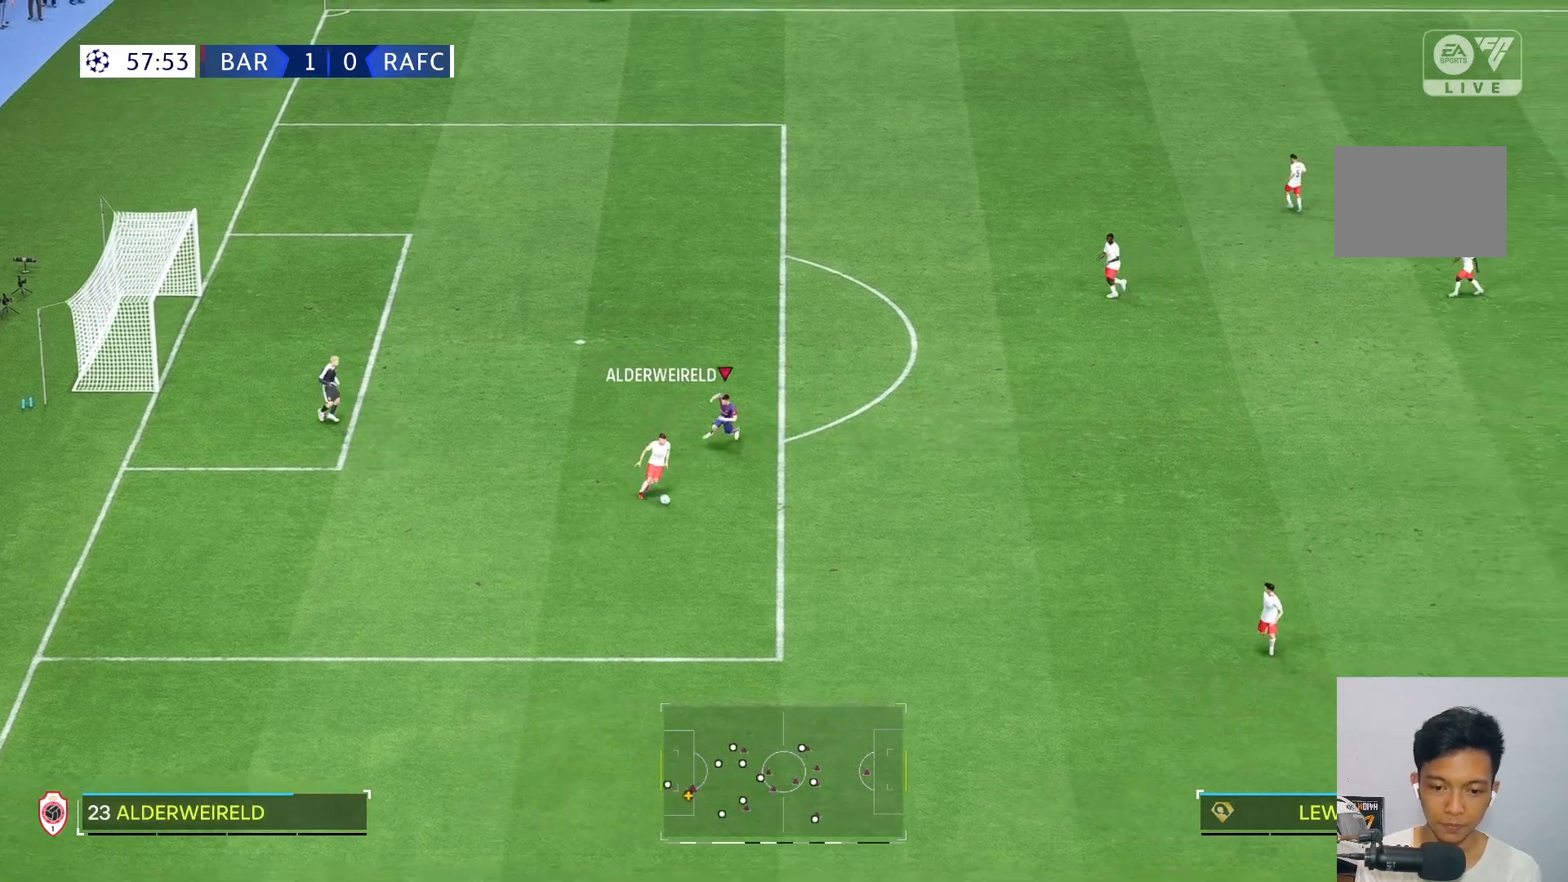
{"buttons": [], "left_stick": "down-right", "right_stick": "center", "events": [[117, "left_stick", "down-right"]]}
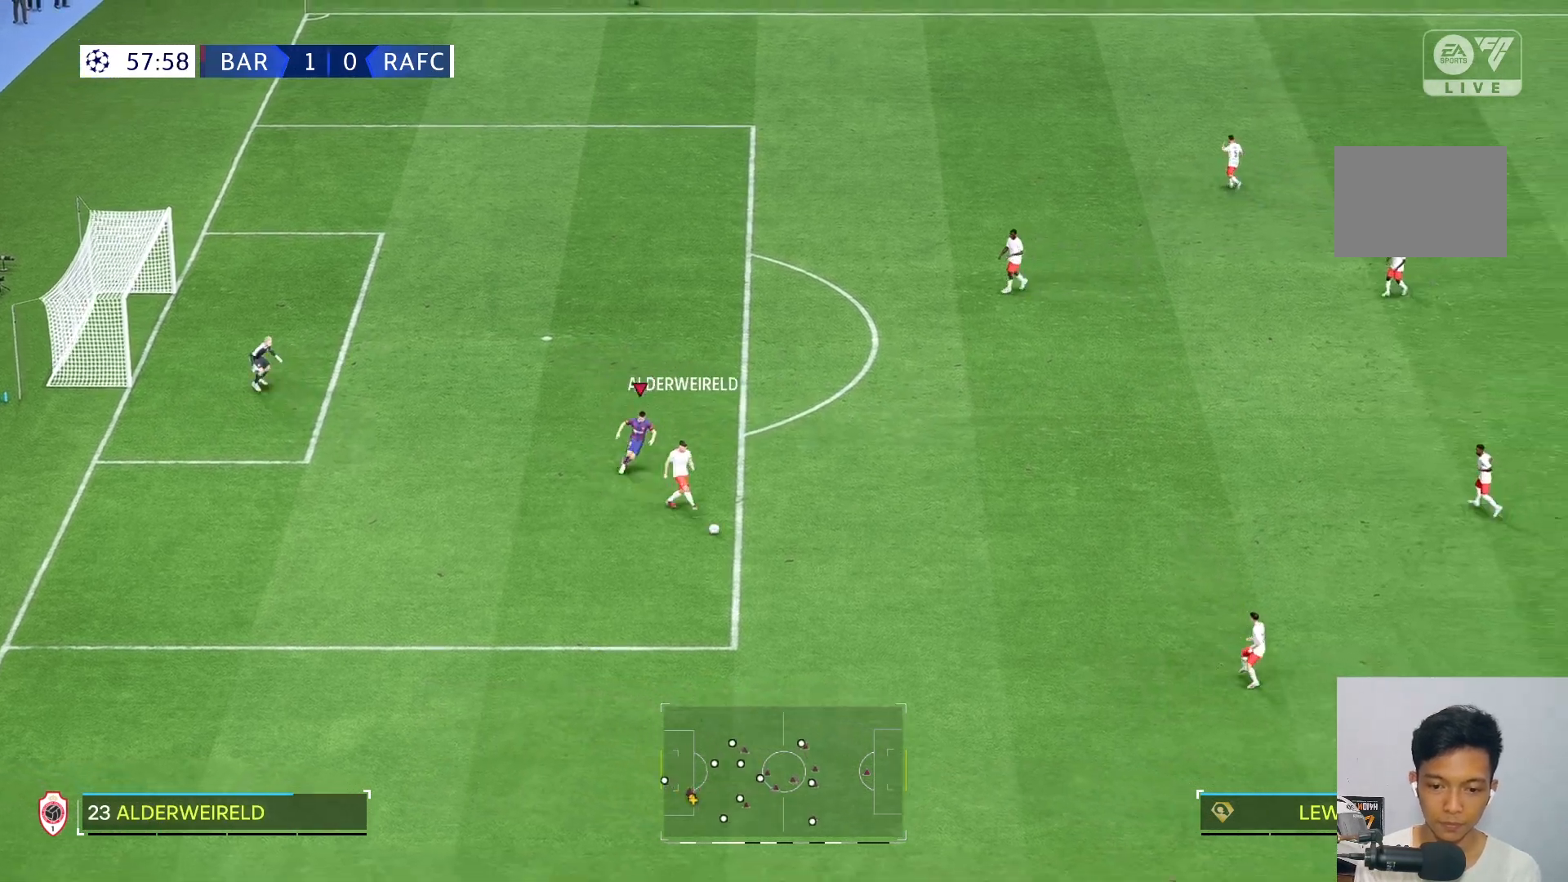
{"buttons": [], "left_stick": "right", "right_stick": "center", "events": [[100, "R2", "down"], [217, "R2", "up"], [450, "left_stick", "right"]]}
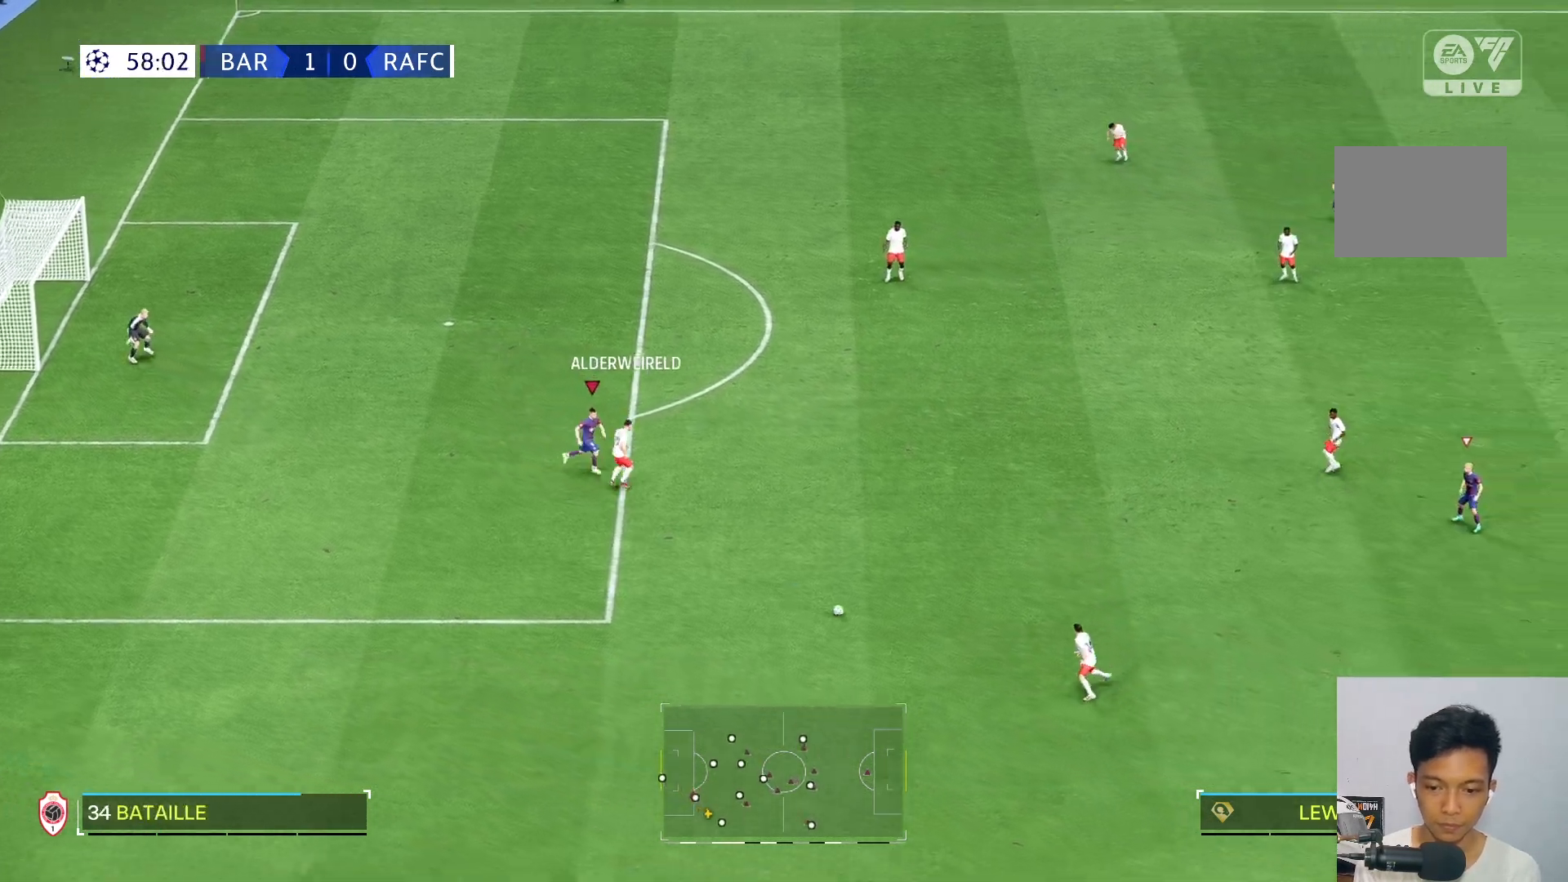
{"buttons": [], "left_stick": "down", "right_stick": "center", "events": [[217, "left_stick", "down"], [333, "R2", "down"], [450, "R2", "up"]]}
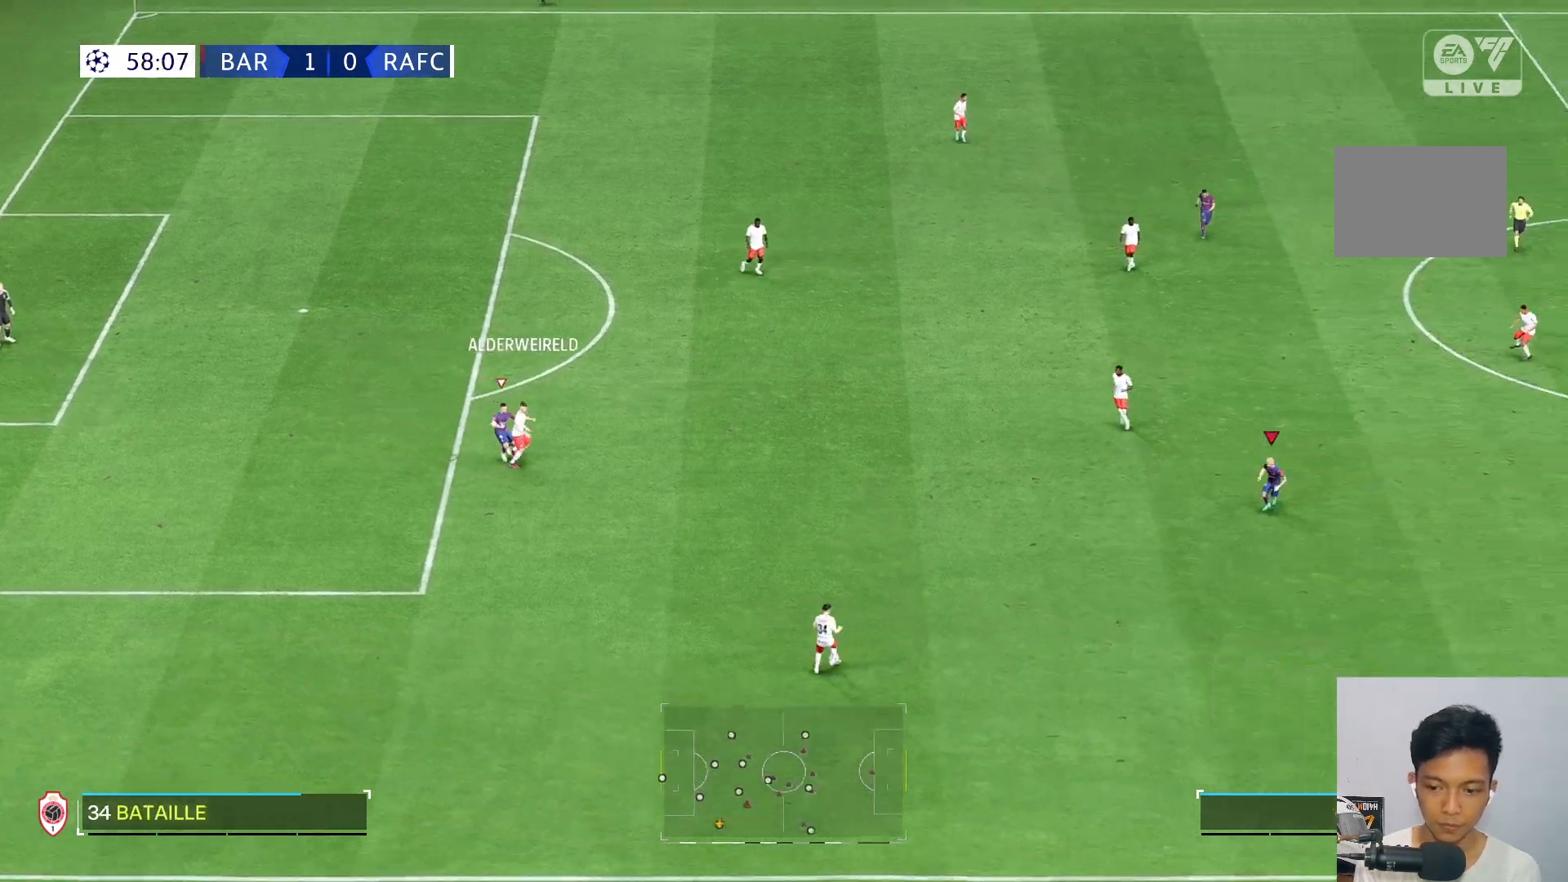
{"buttons": ["R2"], "left_stick": "up-right", "right_stick": "center", "events": [[250, "left_stick", "up-right"], [367, "R2", "down"]]}
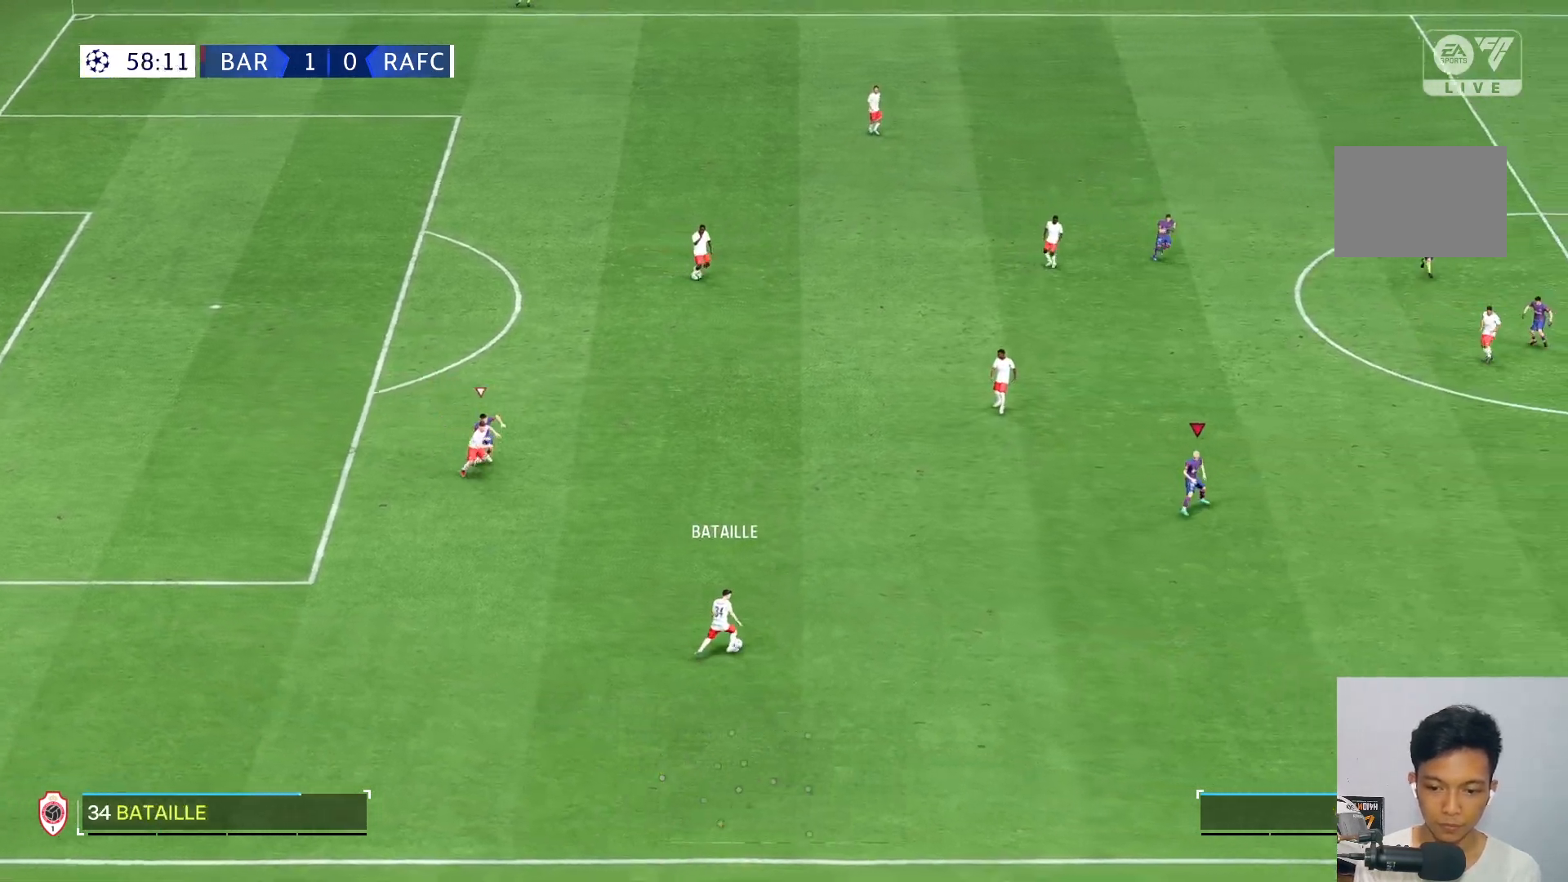
{"buttons": ["R2"], "left_stick": "up-right", "right_stick": "center", "events": [[83, "left_stick", "right"], [483, "left_stick", "up-right"]]}
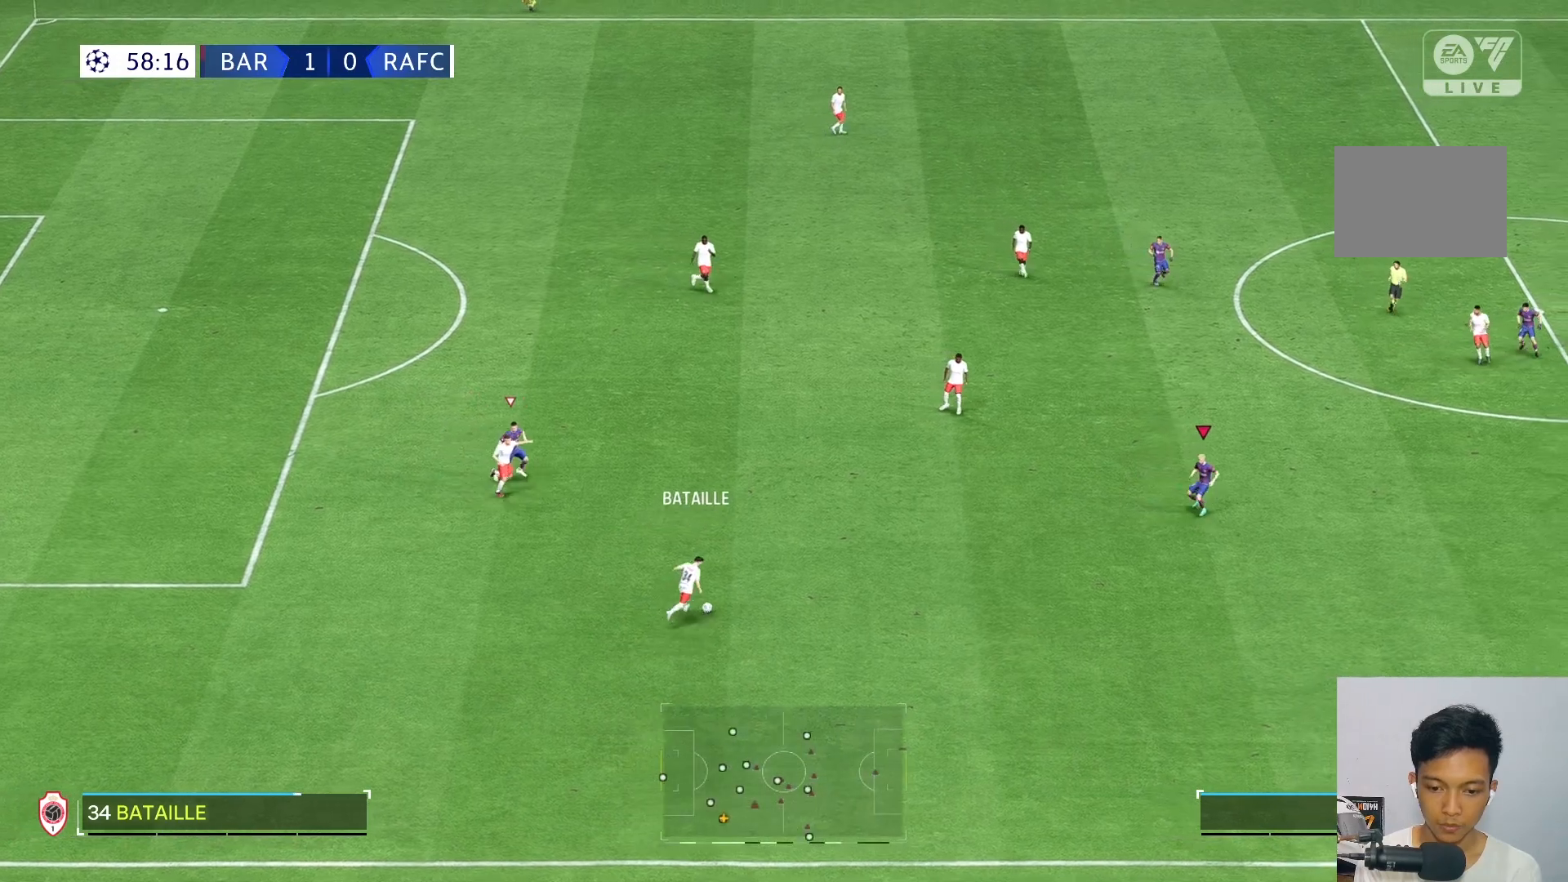
{"buttons": ["R2"], "left_stick": "up-right", "right_stick": "center", "events": []}
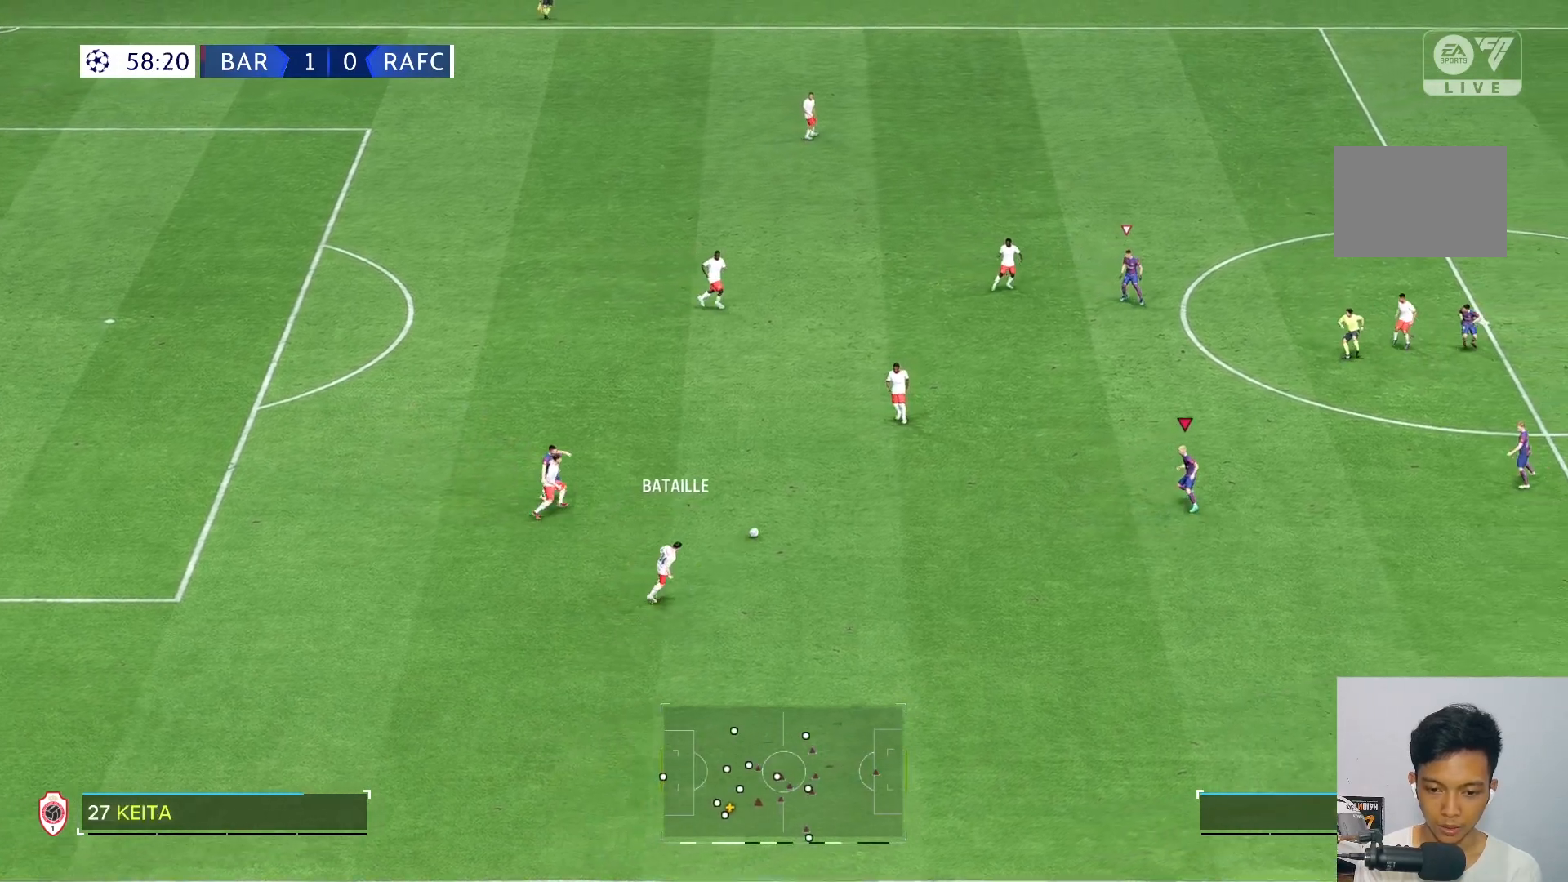
{"buttons": [], "left_stick": "up", "right_stick": "center", "events": [[17, "left_stick", "up"], [100, "R2", "up"]]}
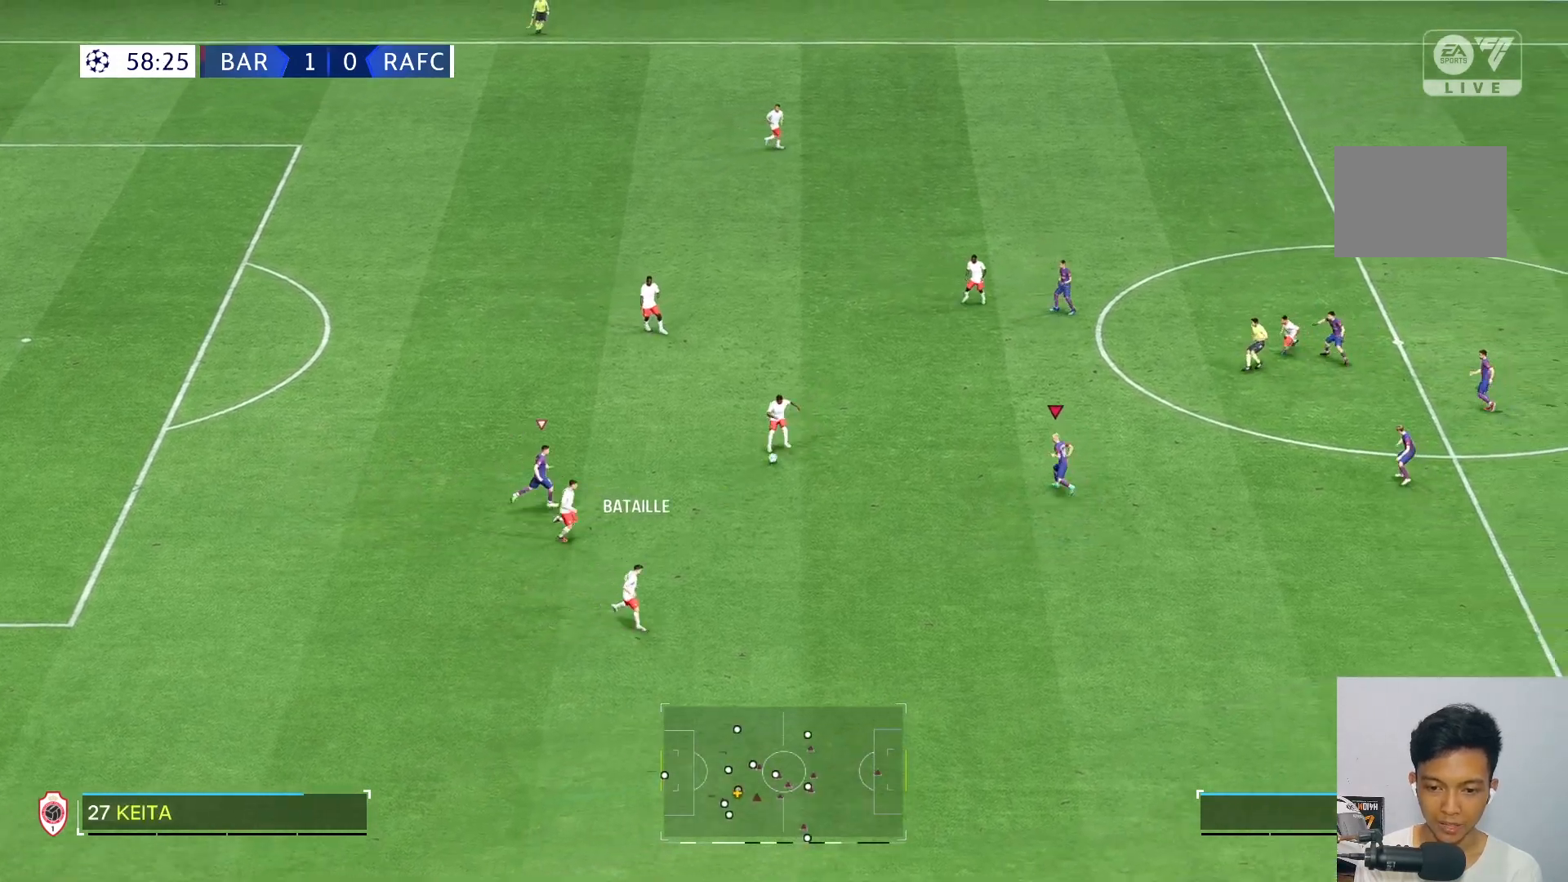
{"buttons": ["R2"], "left_stick": "right", "right_stick": "center", "events": [[233, "R2", "down"], [283, "left_stick", "up-right"], [417, "left_stick", "right"]]}
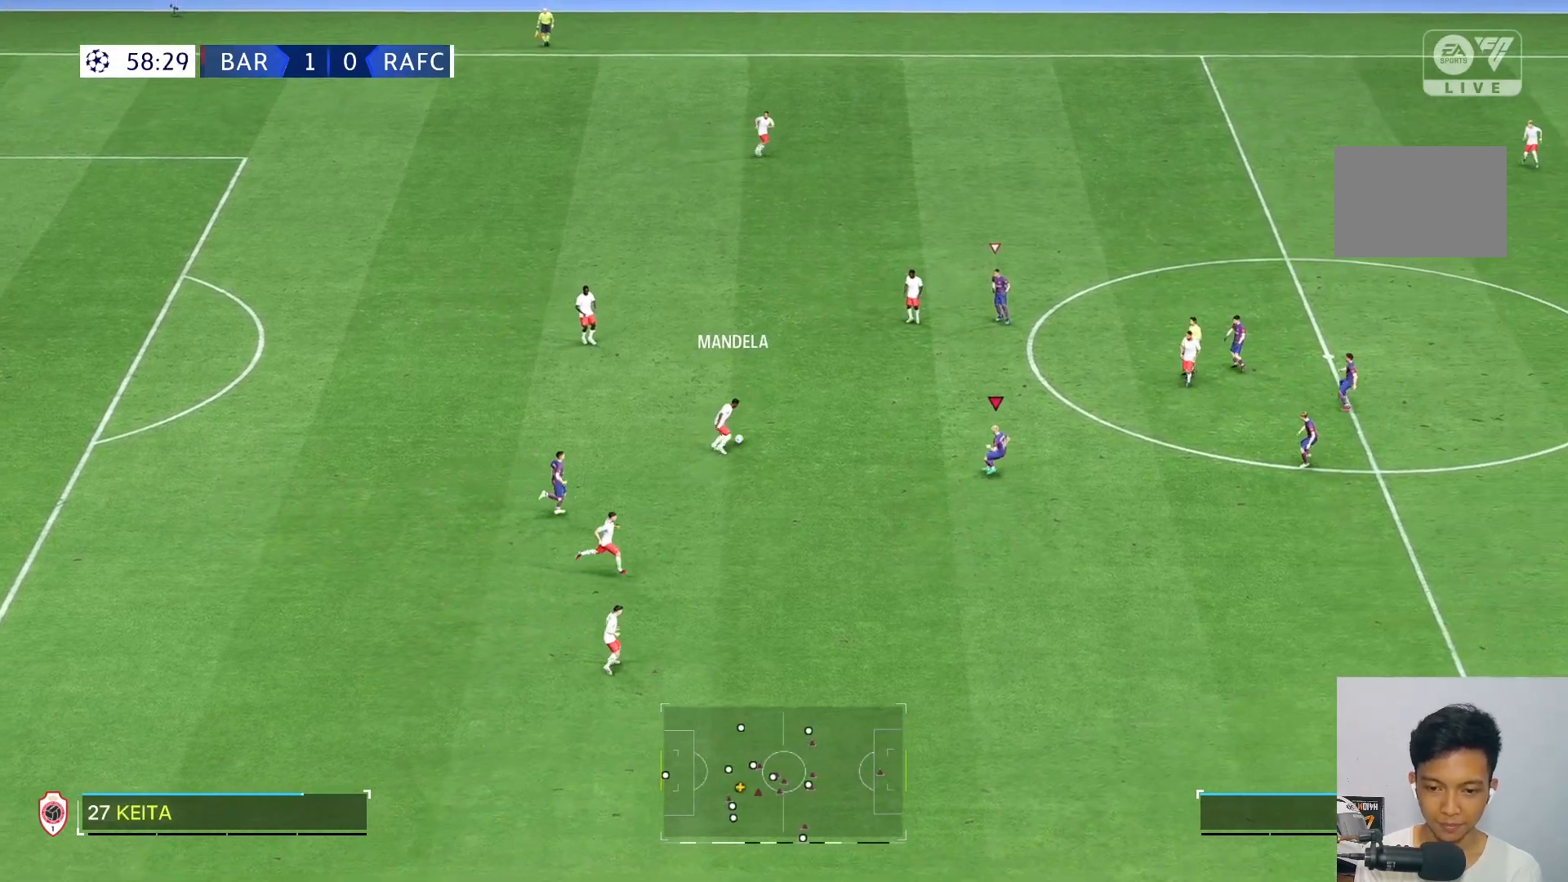
{"buttons": ["R2"], "left_stick": "up-right", "right_stick": "center", "events": [[17, "left_stick", "down-right"], [217, "R2", "up"], [267, "R2", "down"], [483, "left_stick", "up-right"]]}
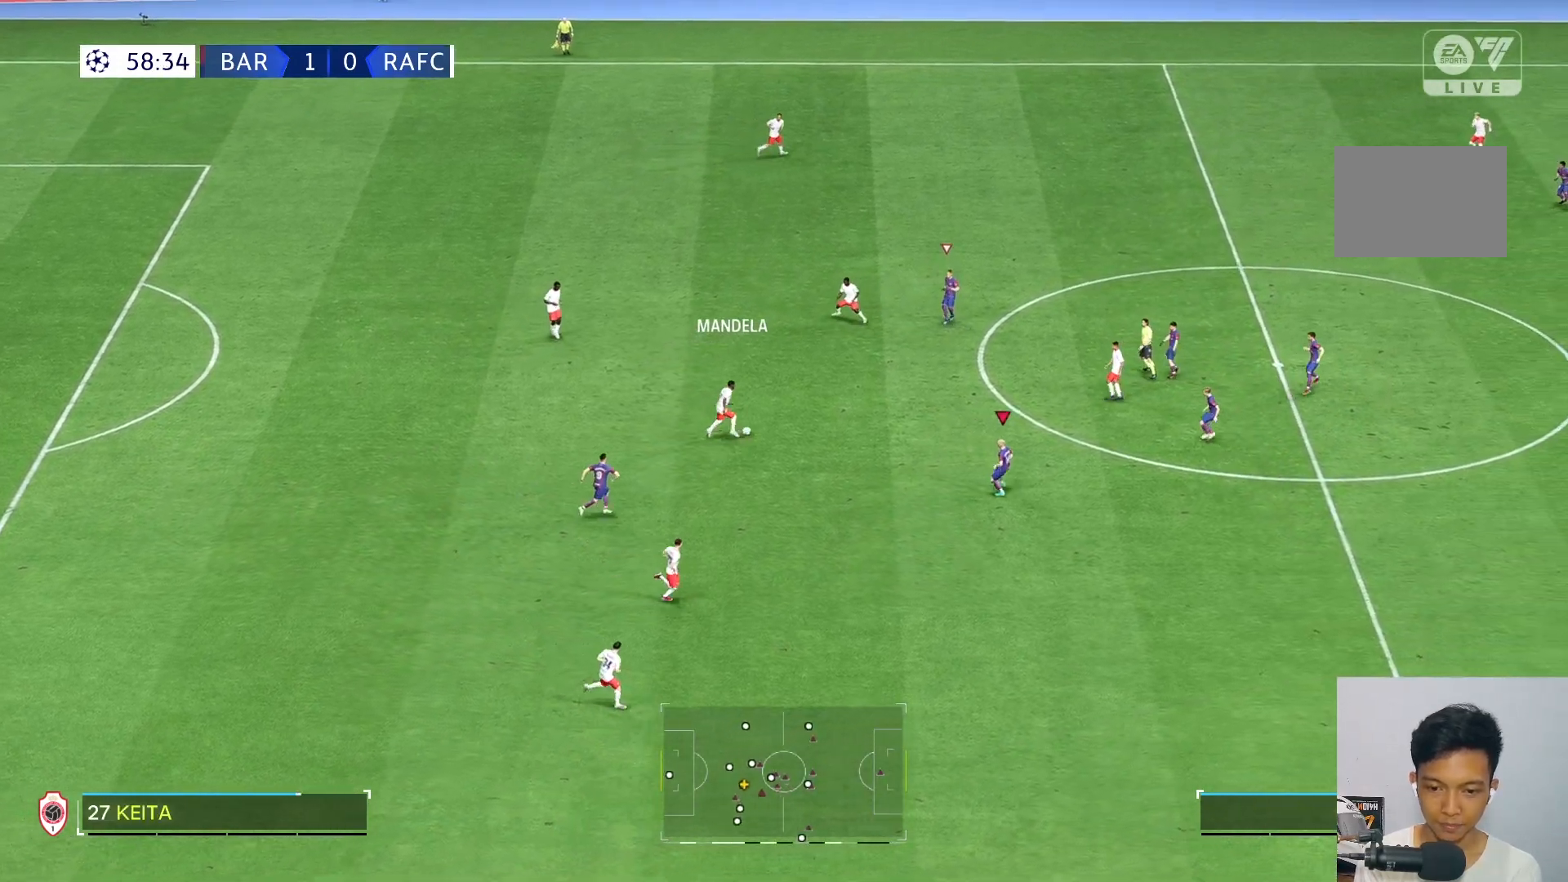
{"buttons": ["R2"], "left_stick": "up-right", "right_stick": "center", "events": []}
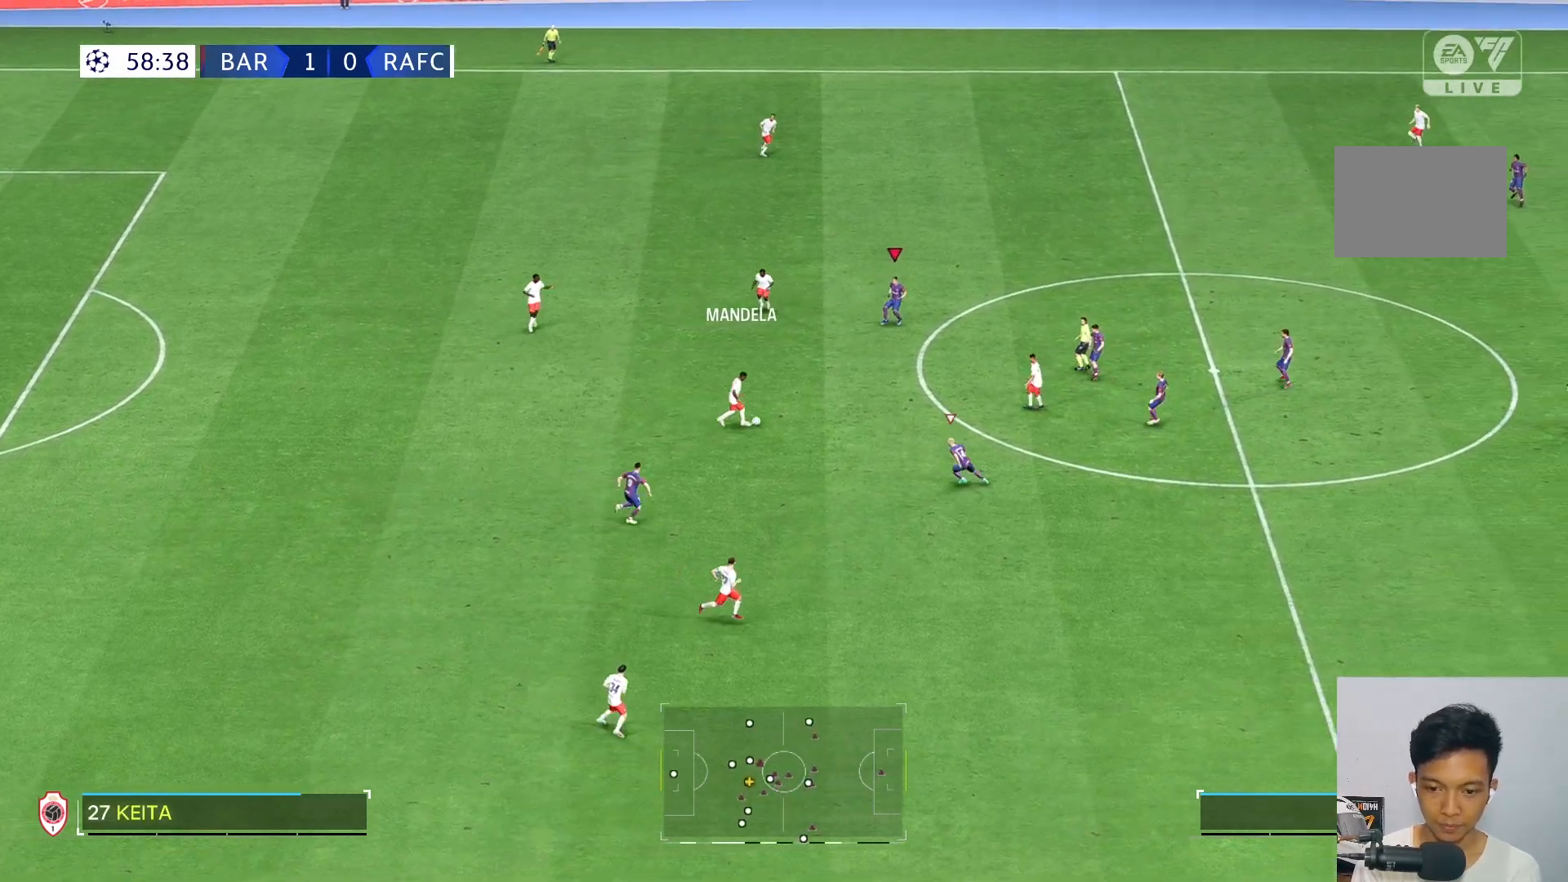
{"buttons": ["R2"], "left_stick": "up-right", "right_stick": "center", "events": []}
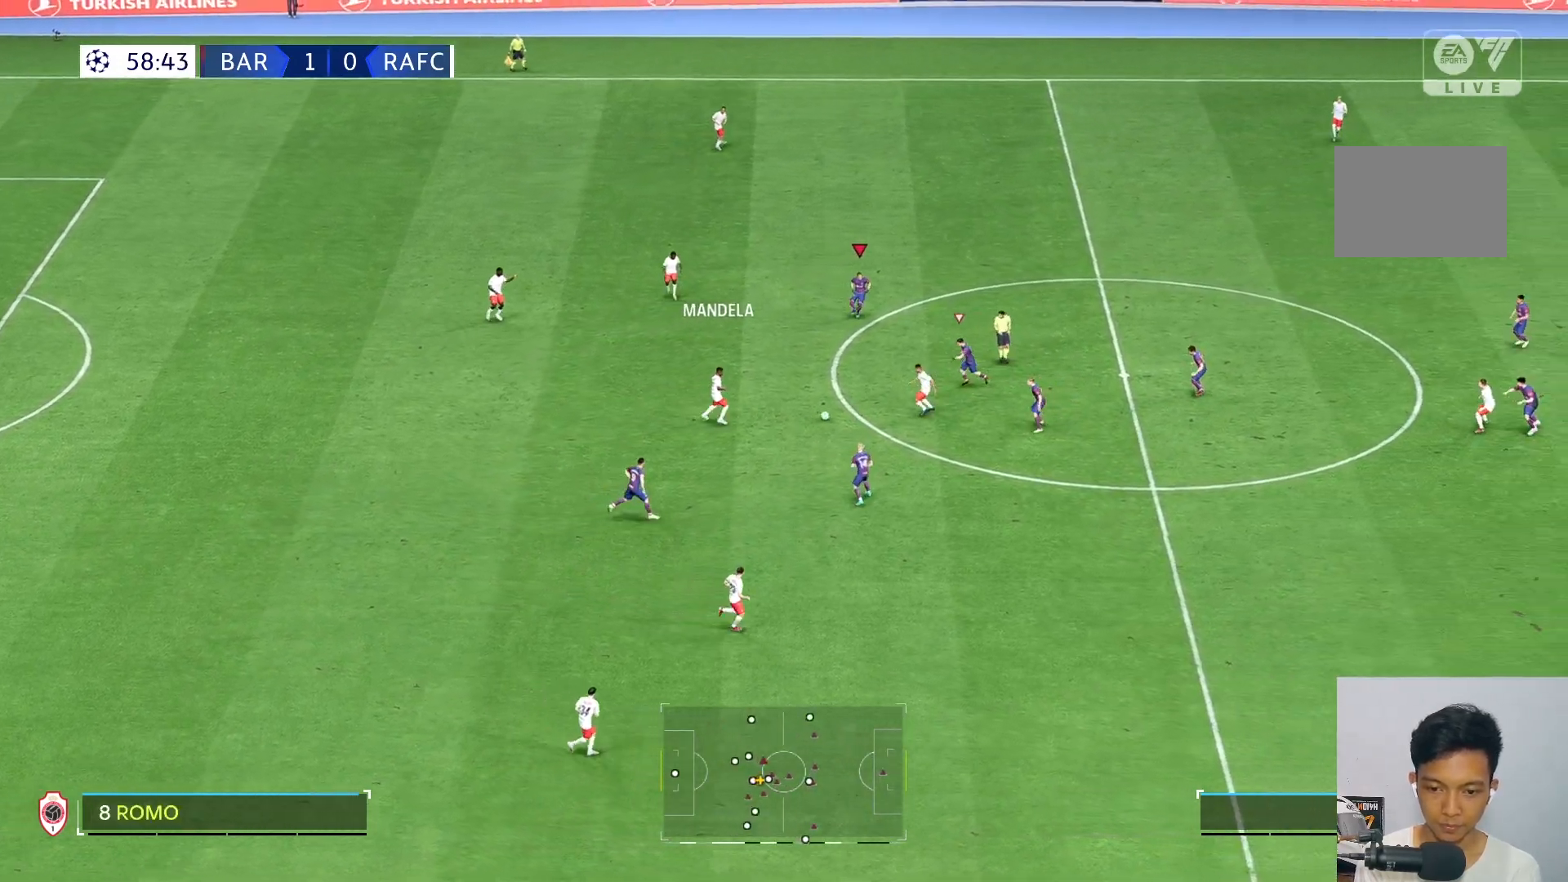
{"buttons": [], "left_stick": "down-right", "right_stick": "center", "events": [[183, "left_stick", "down-right"], [217, "R2", "up"]]}
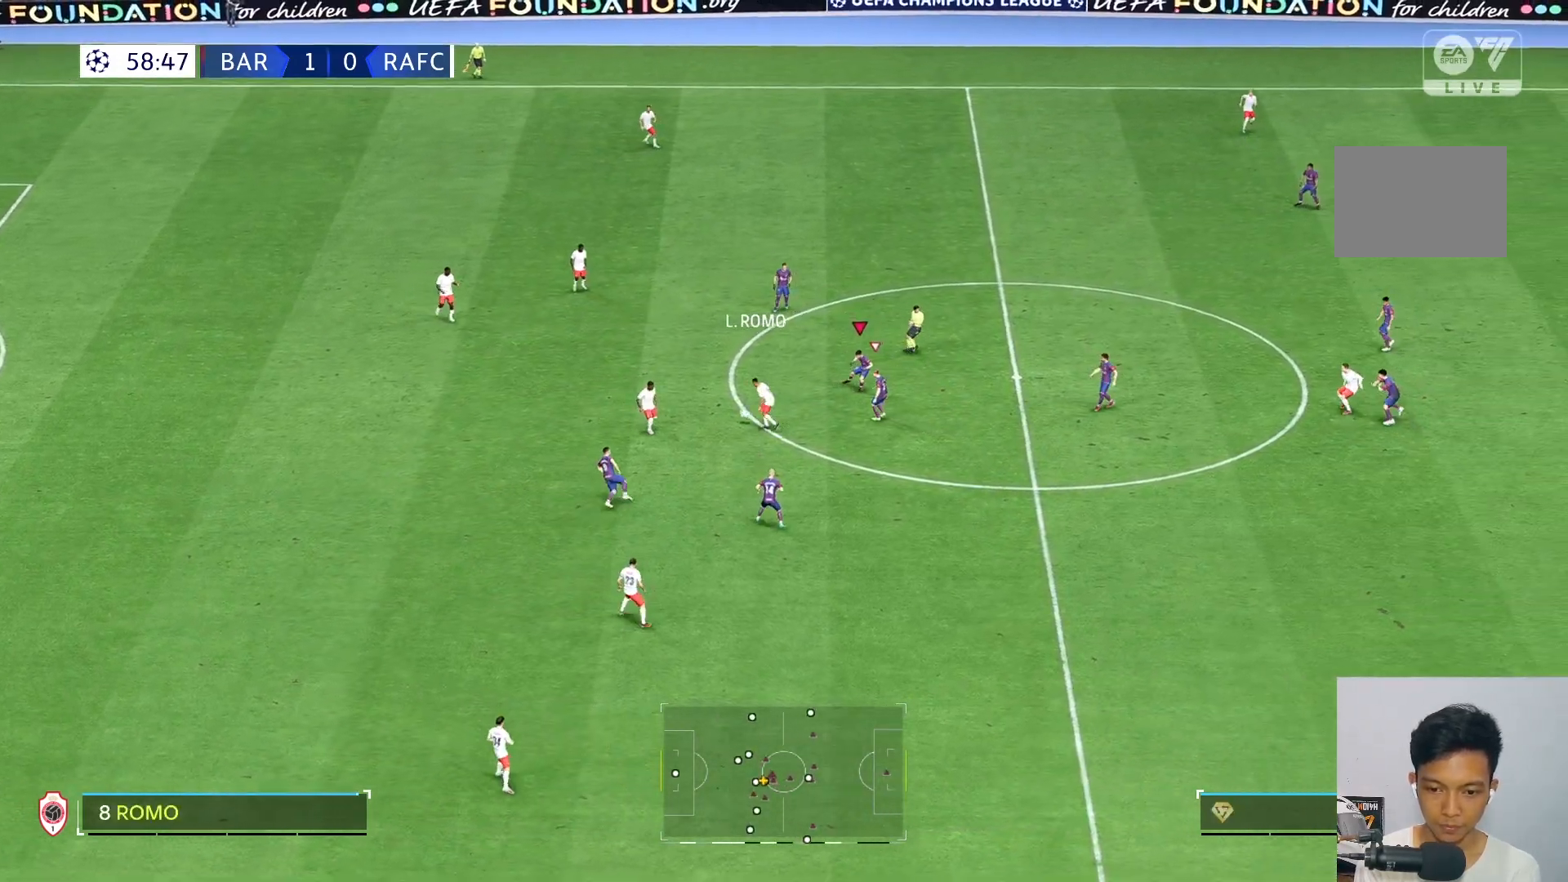
{"buttons": [], "left_stick": "up-right", "right_stick": "center", "events": [[133, "right_stick", "down"], [200, "right_stick", "center"], [417, "left_stick", "up-right"]]}
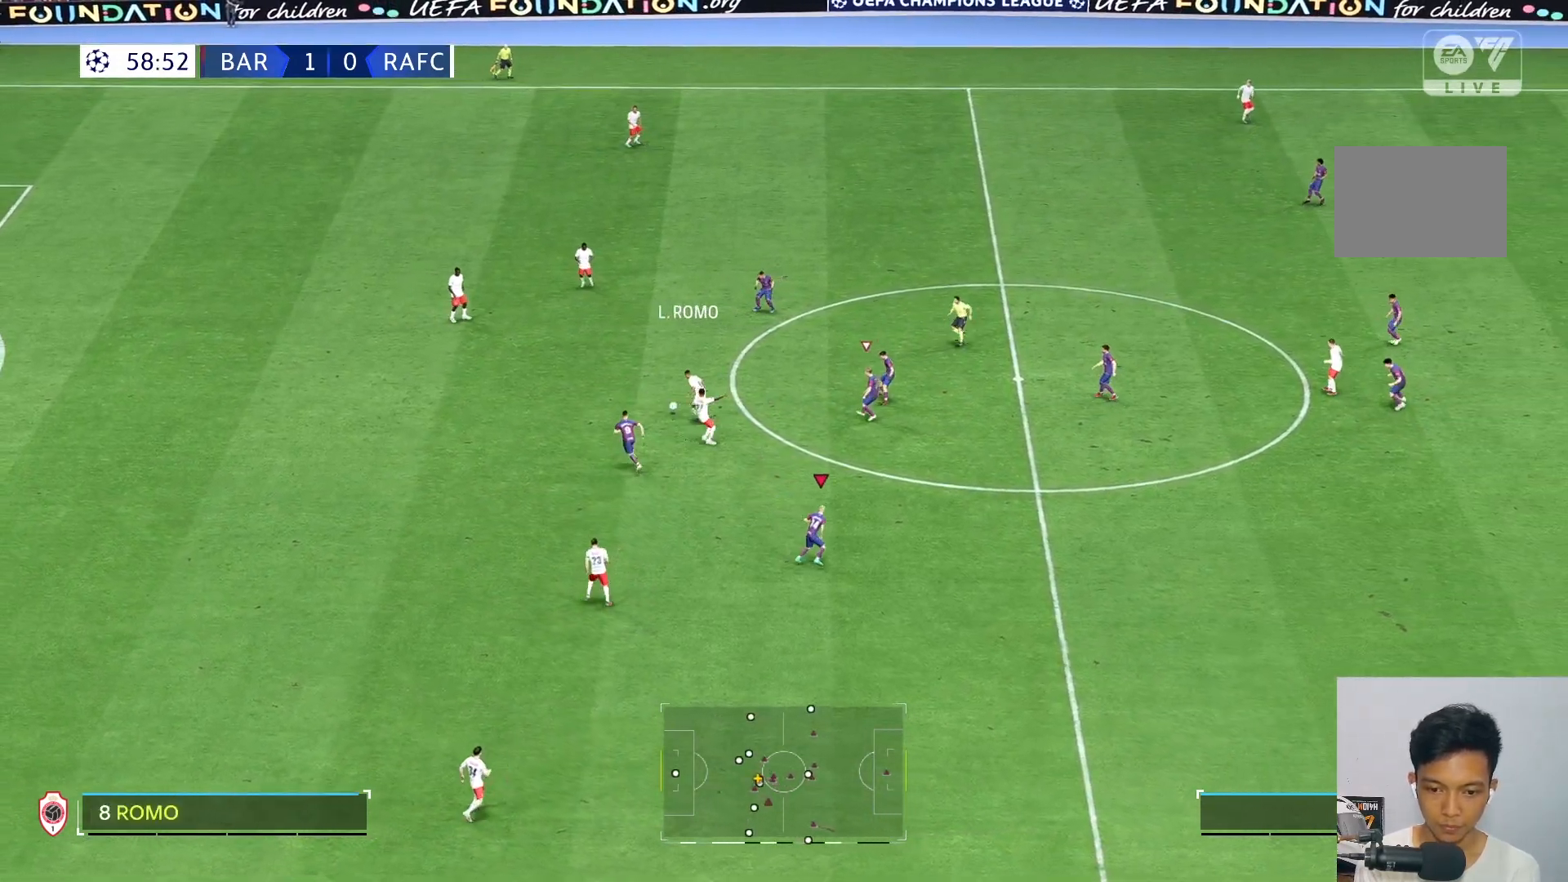
{"buttons": [], "left_stick": "up-right", "right_stick": "center", "events": []}
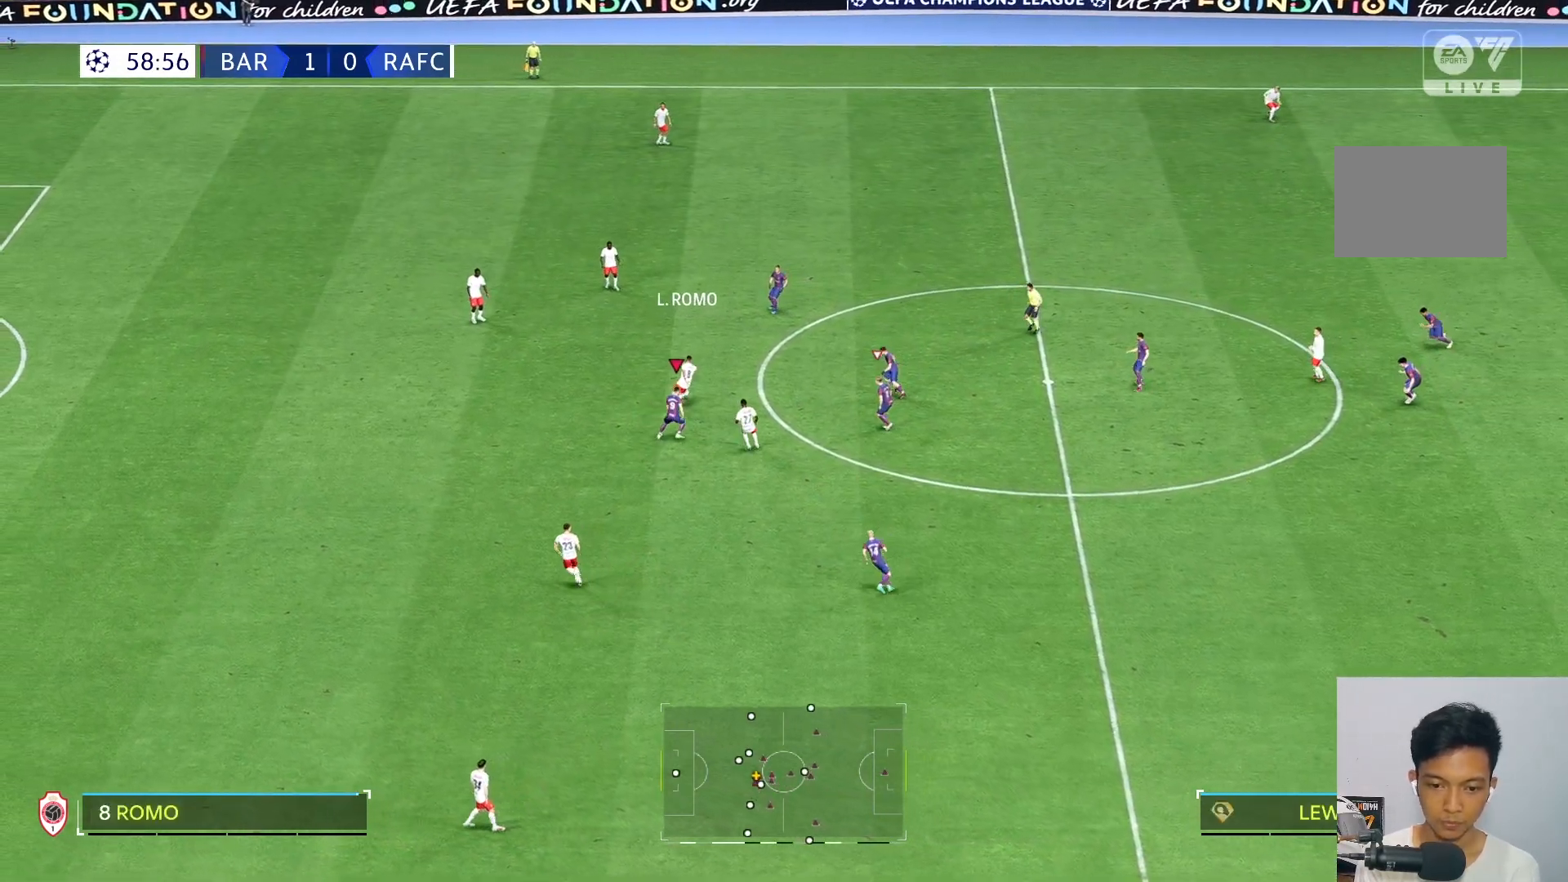
{"buttons": [], "left_stick": "up-right", "right_stick": "center", "events": [[367, "right_stick", "up"], [417, "right_stick", "center"]]}